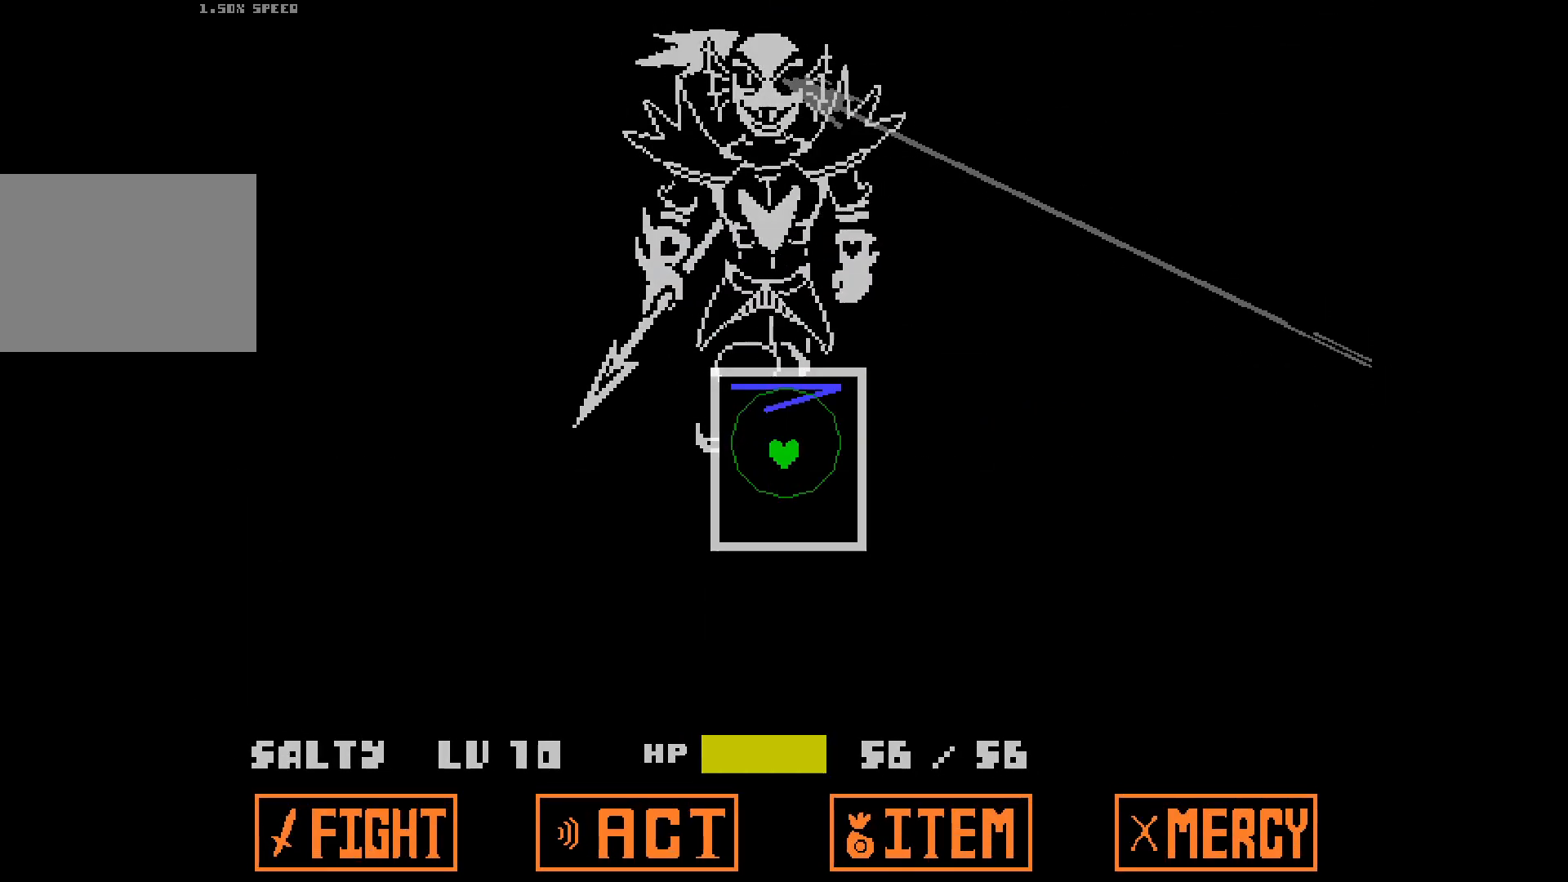
Gameplay with keyboard; each line is a JSON object with the keys held at the frame after it. "events" lists presses ("down") and releases ("up") of "down", "left", "right" and "up" between this image and that frame as [ms after this image, input, new state], when the widget could be followed in between. No other keys are recorded. Mouse input is not recorded.
{"keys": ["left"], "events": [[450, "left", "down"]]}
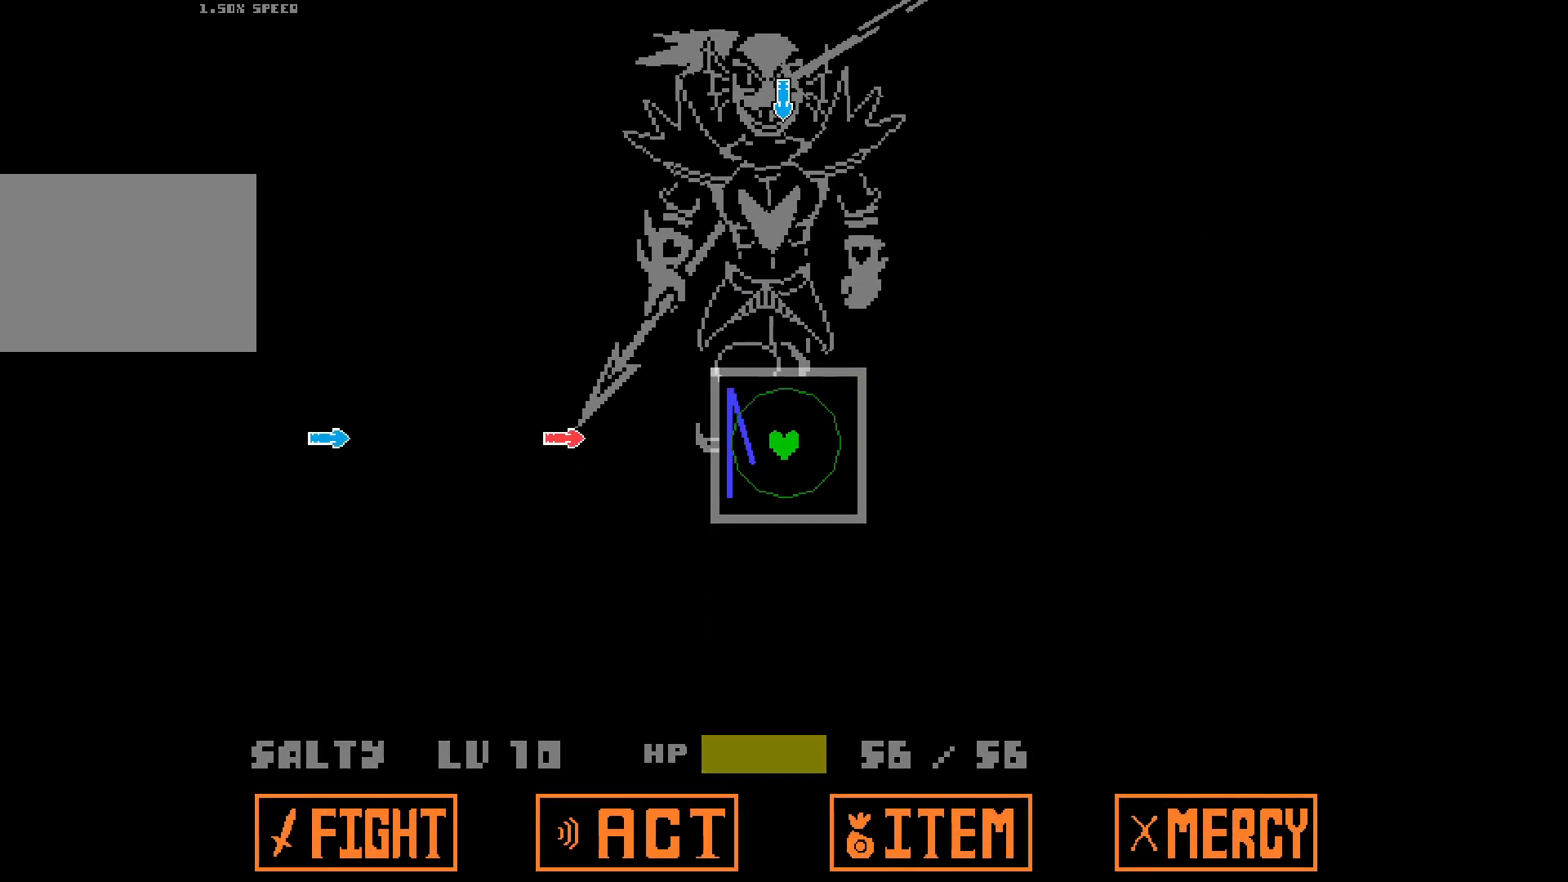
{"keys": [], "events": [[183, "left", "up"], [367, "up", "down"], [450, "up", "up"]]}
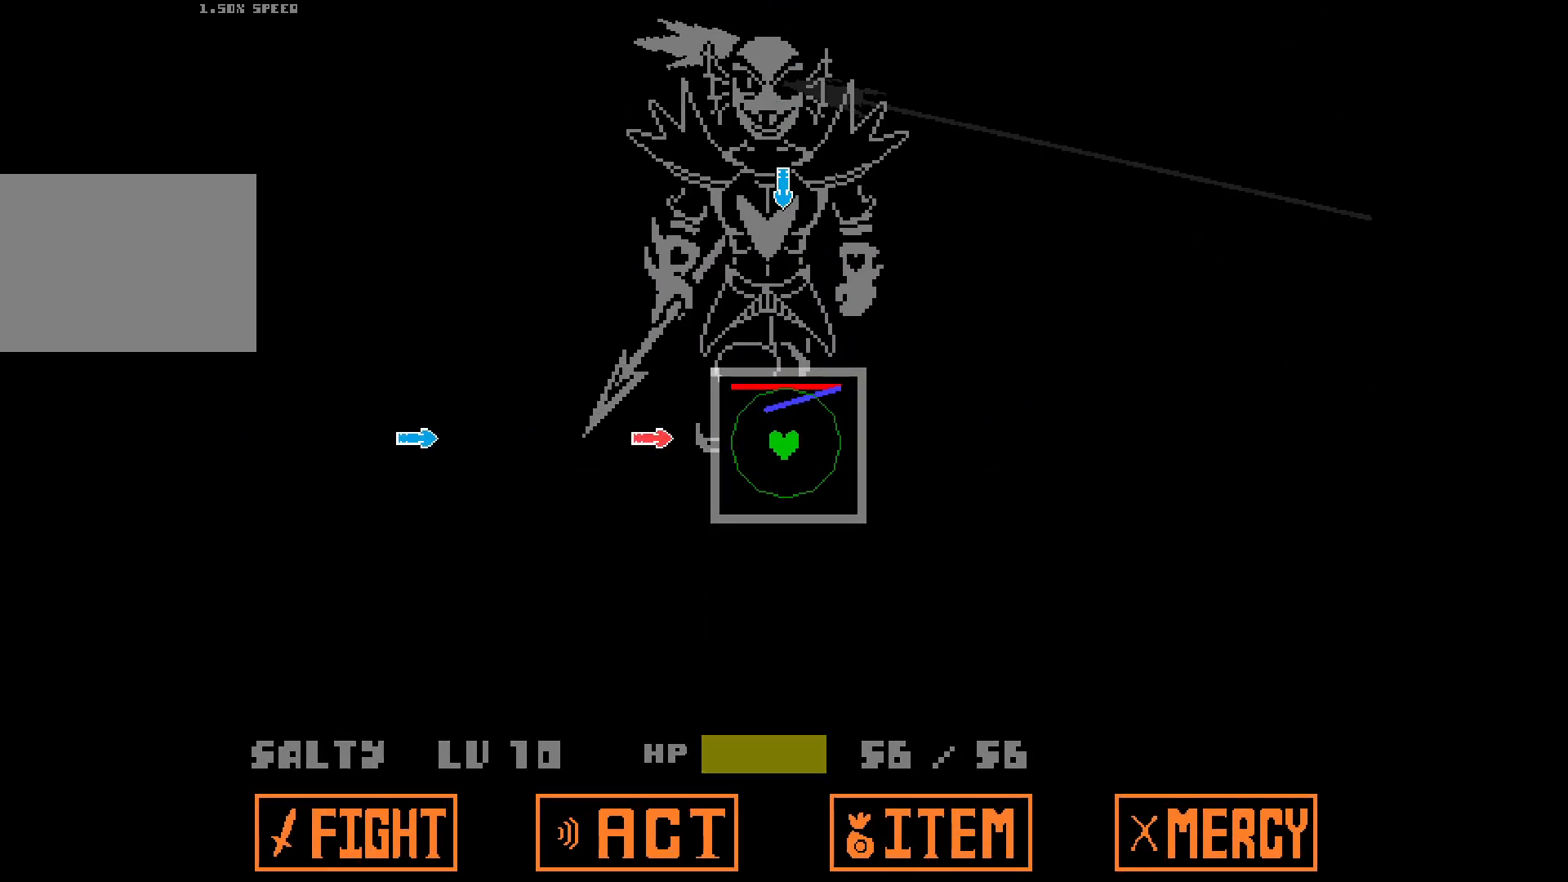
{"keys": ["left"], "events": [[50, "left", "down"], [183, "left", "up"], [233, "up", "down"], [333, "up", "up"], [417, "left", "down"]]}
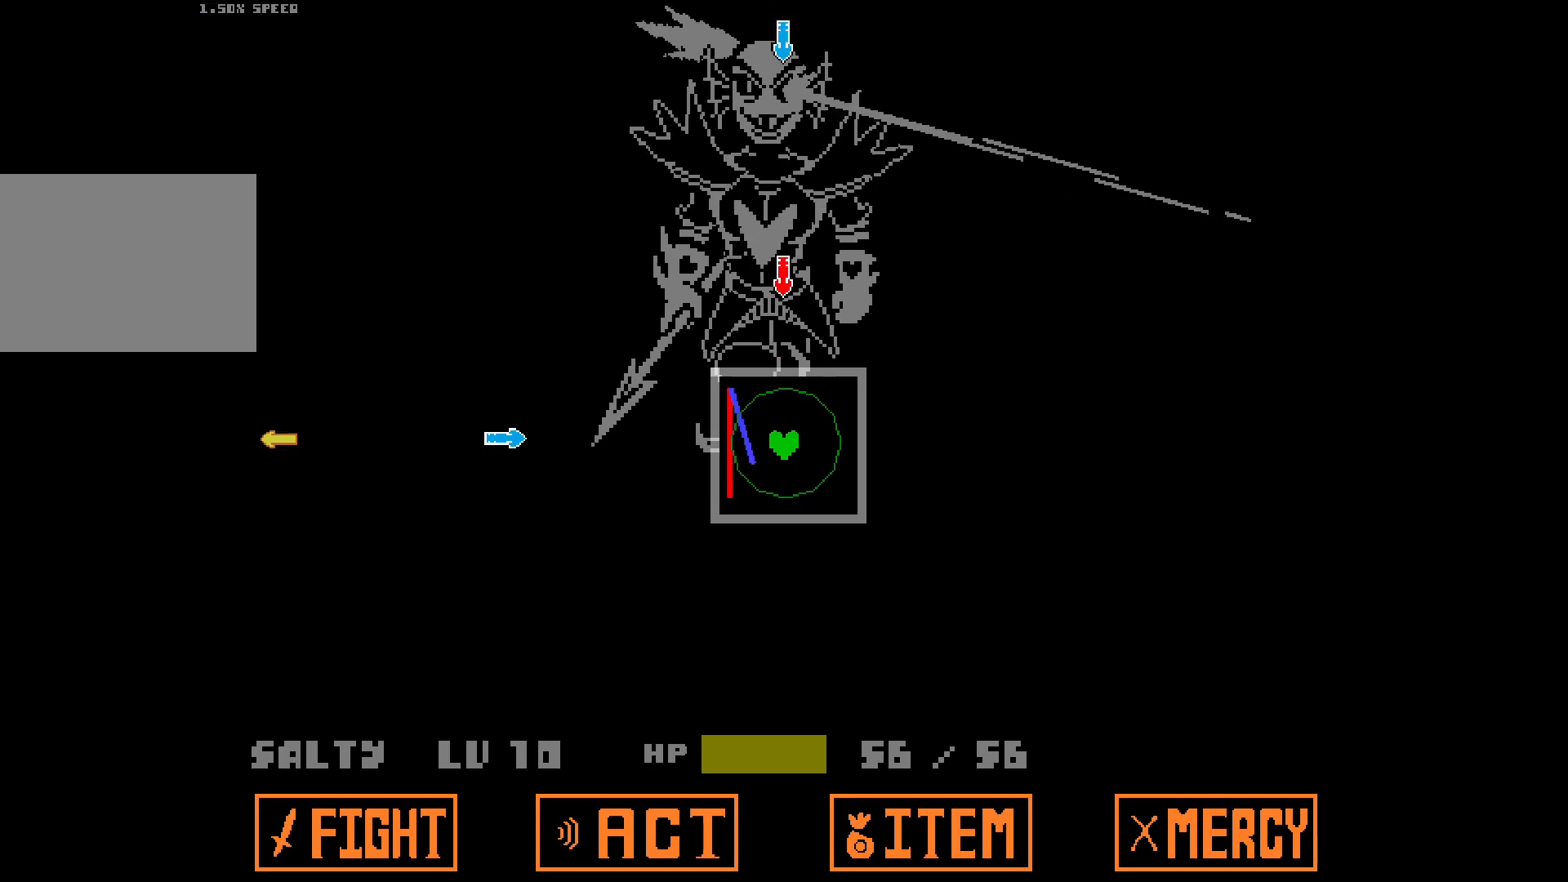
{"keys": ["up"], "events": [[67, "left", "up"], [117, "up", "down"], [250, "up", "up"], [300, "left", "down"], [433, "left", "up"], [433, "up", "down"]]}
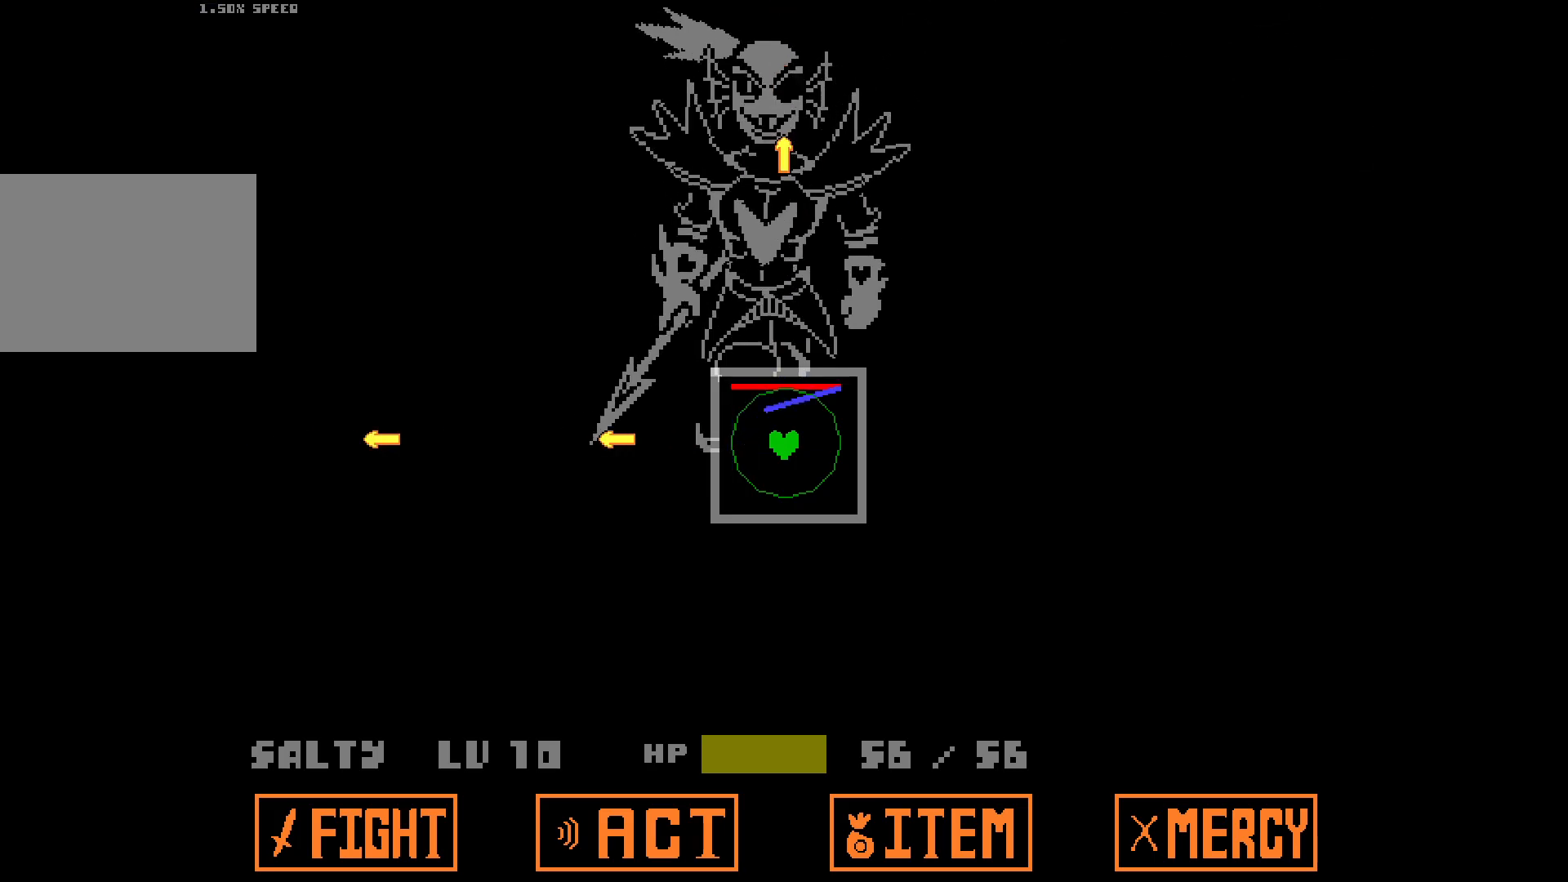
{"keys": ["down"], "events": [[33, "up", "up"], [217, "right", "down"], [350, "right", "up"], [450, "down", "down"]]}
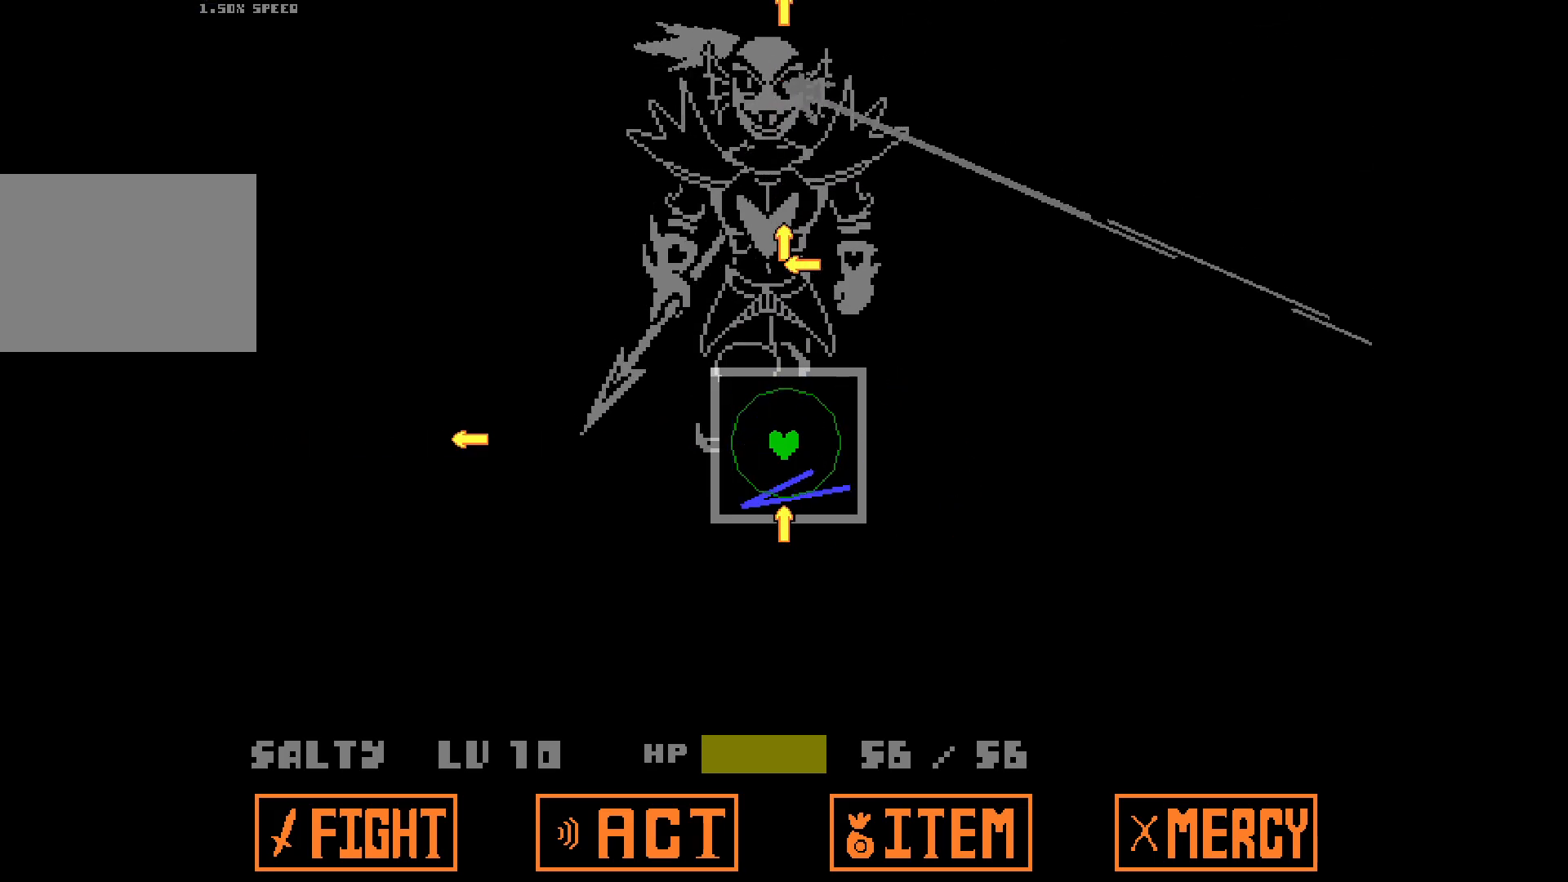
{"keys": ["right"], "events": [[50, "down", "up"], [133, "right", "down"], [233, "right", "up"], [283, "down", "down"], [417, "down", "up"], [467, "right", "down"]]}
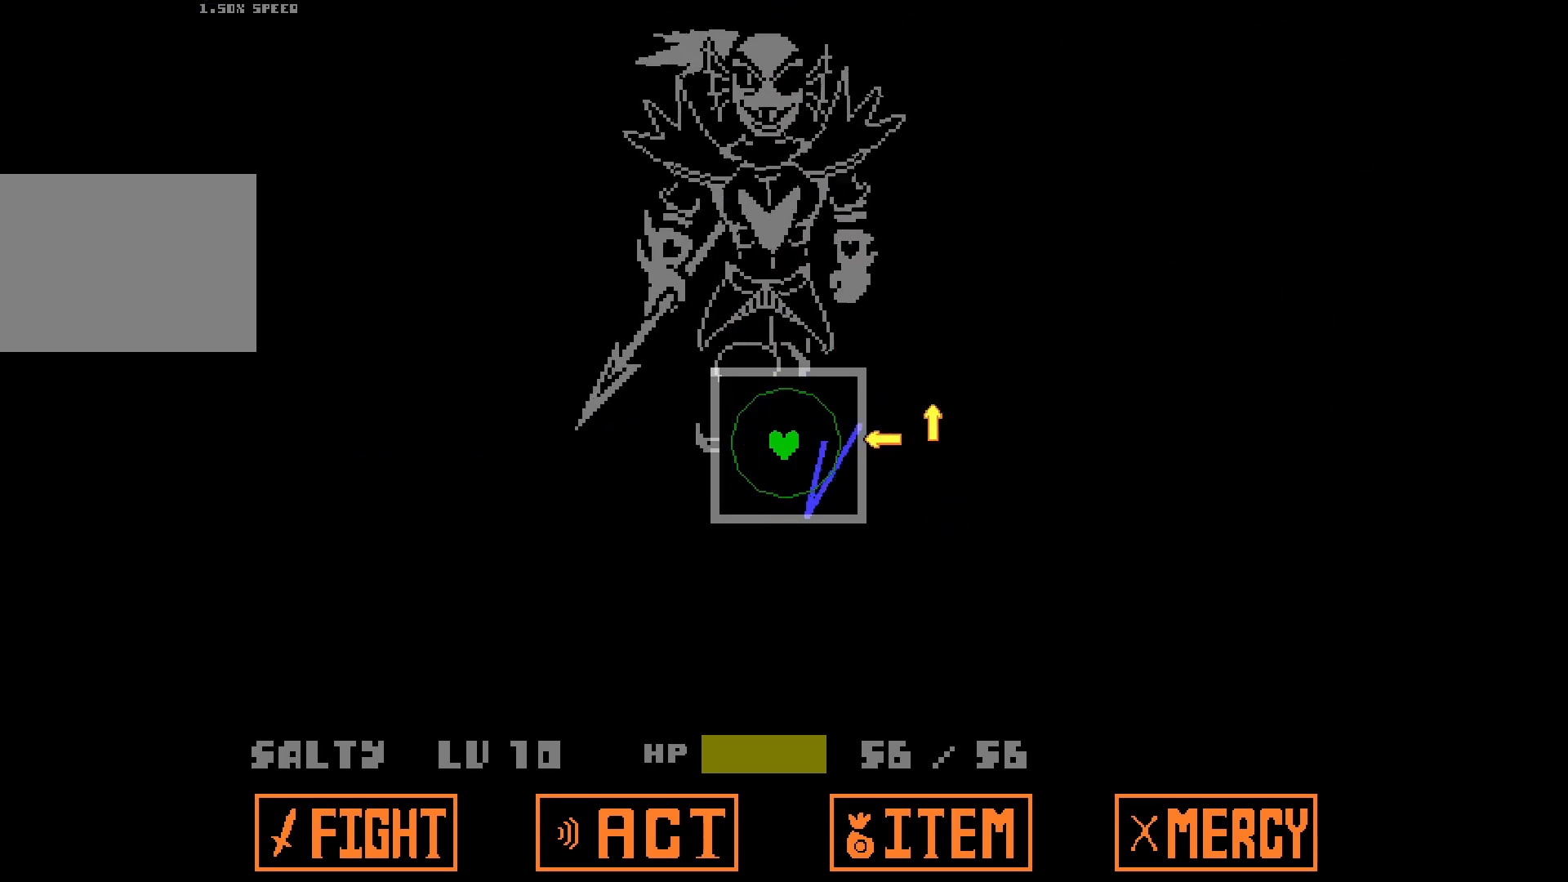
{"keys": [], "events": [[100, "down", "down"], [150, "right", "up"], [283, "down", "up"]]}
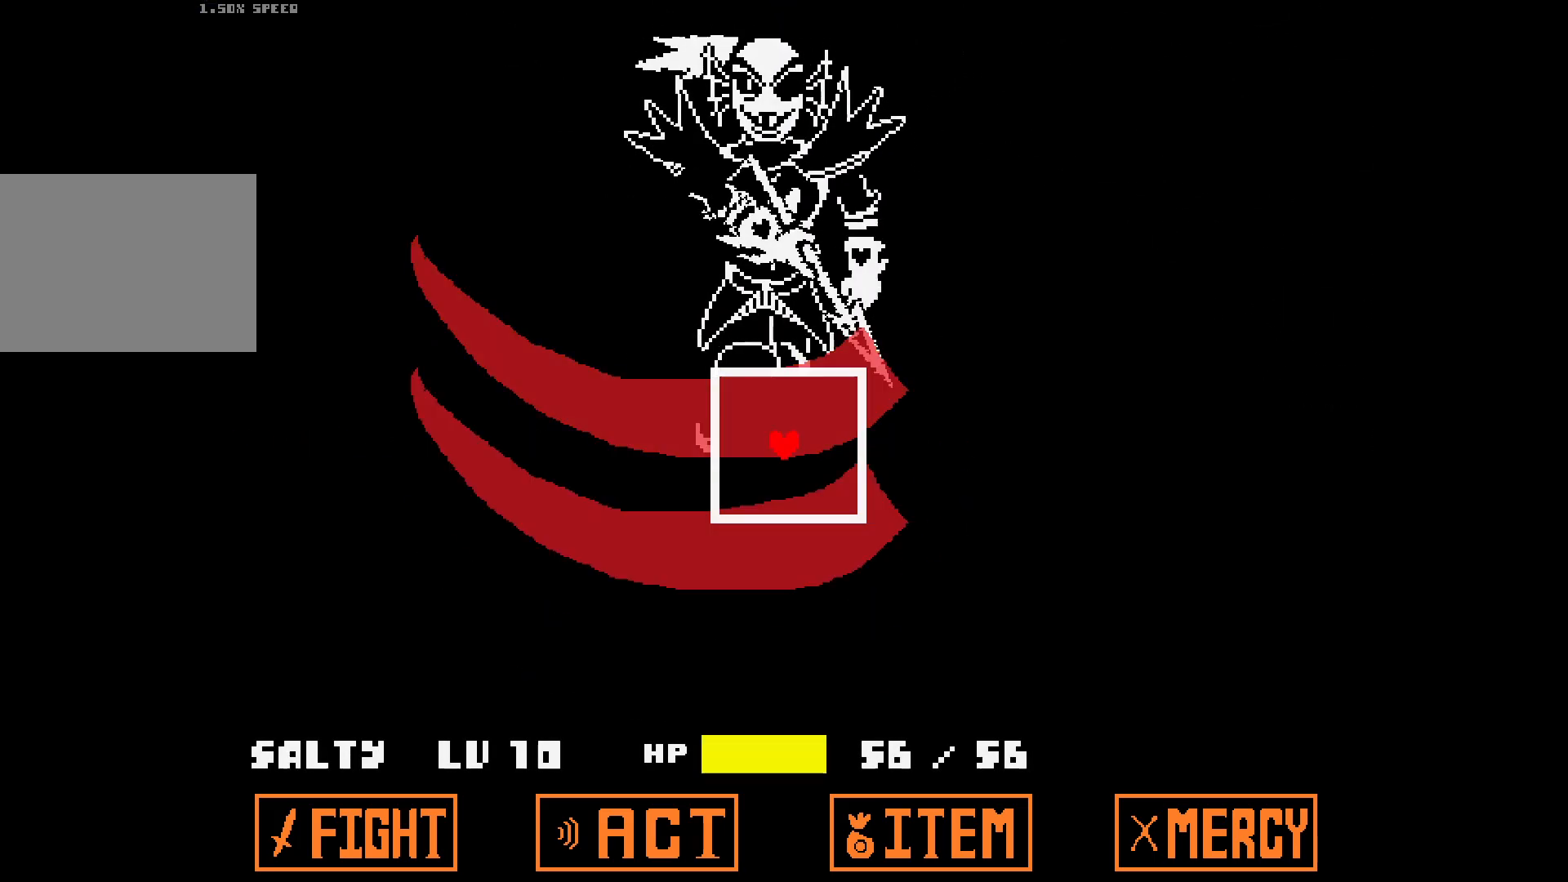
{"keys": [], "events": []}
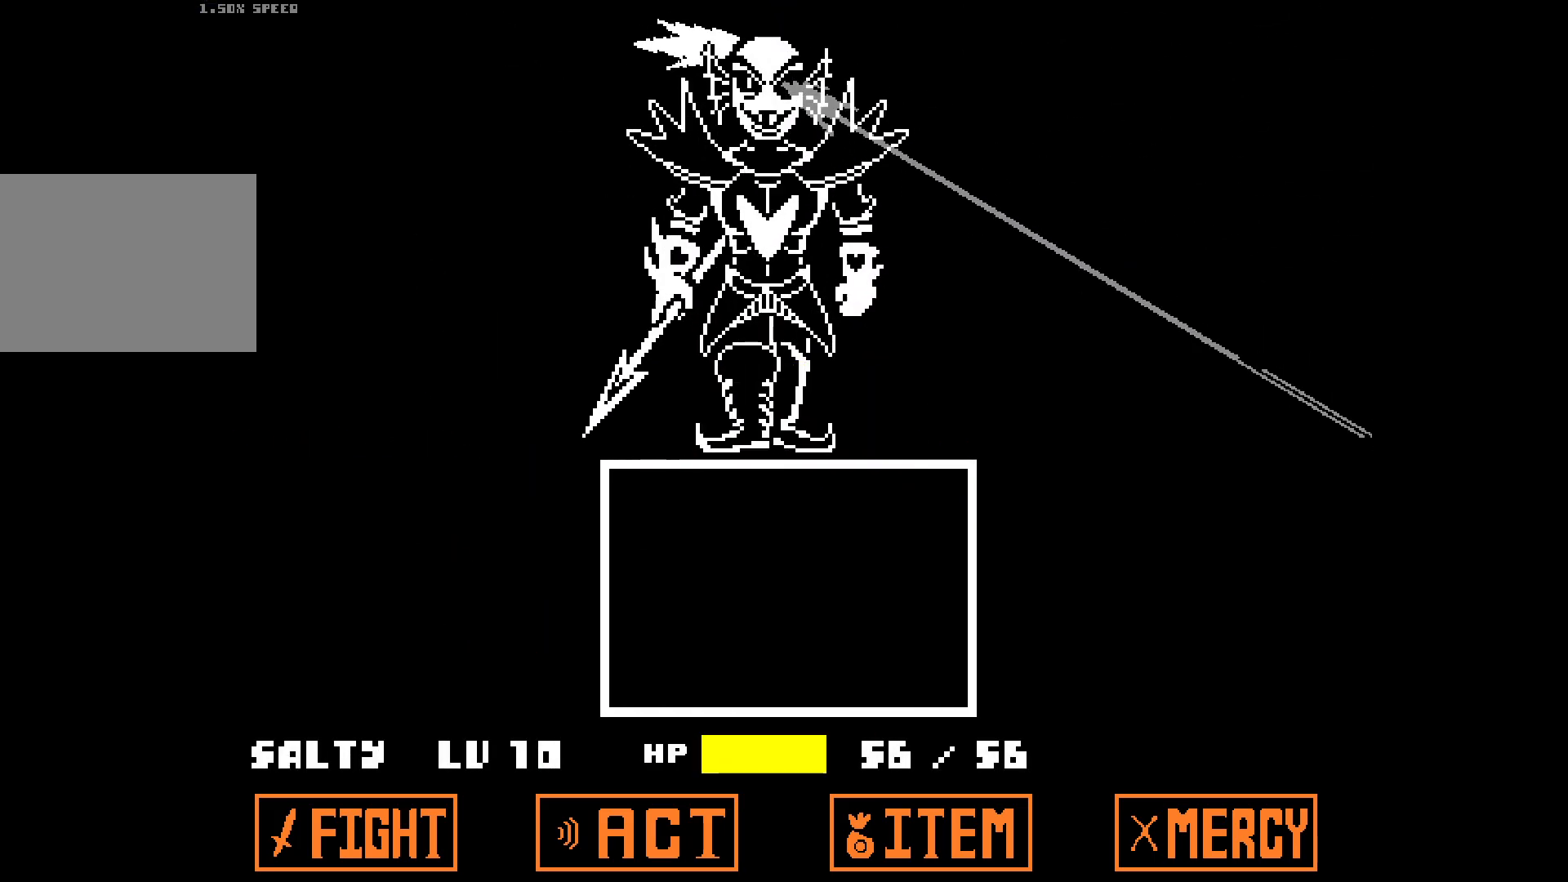
{"keys": [], "events": []}
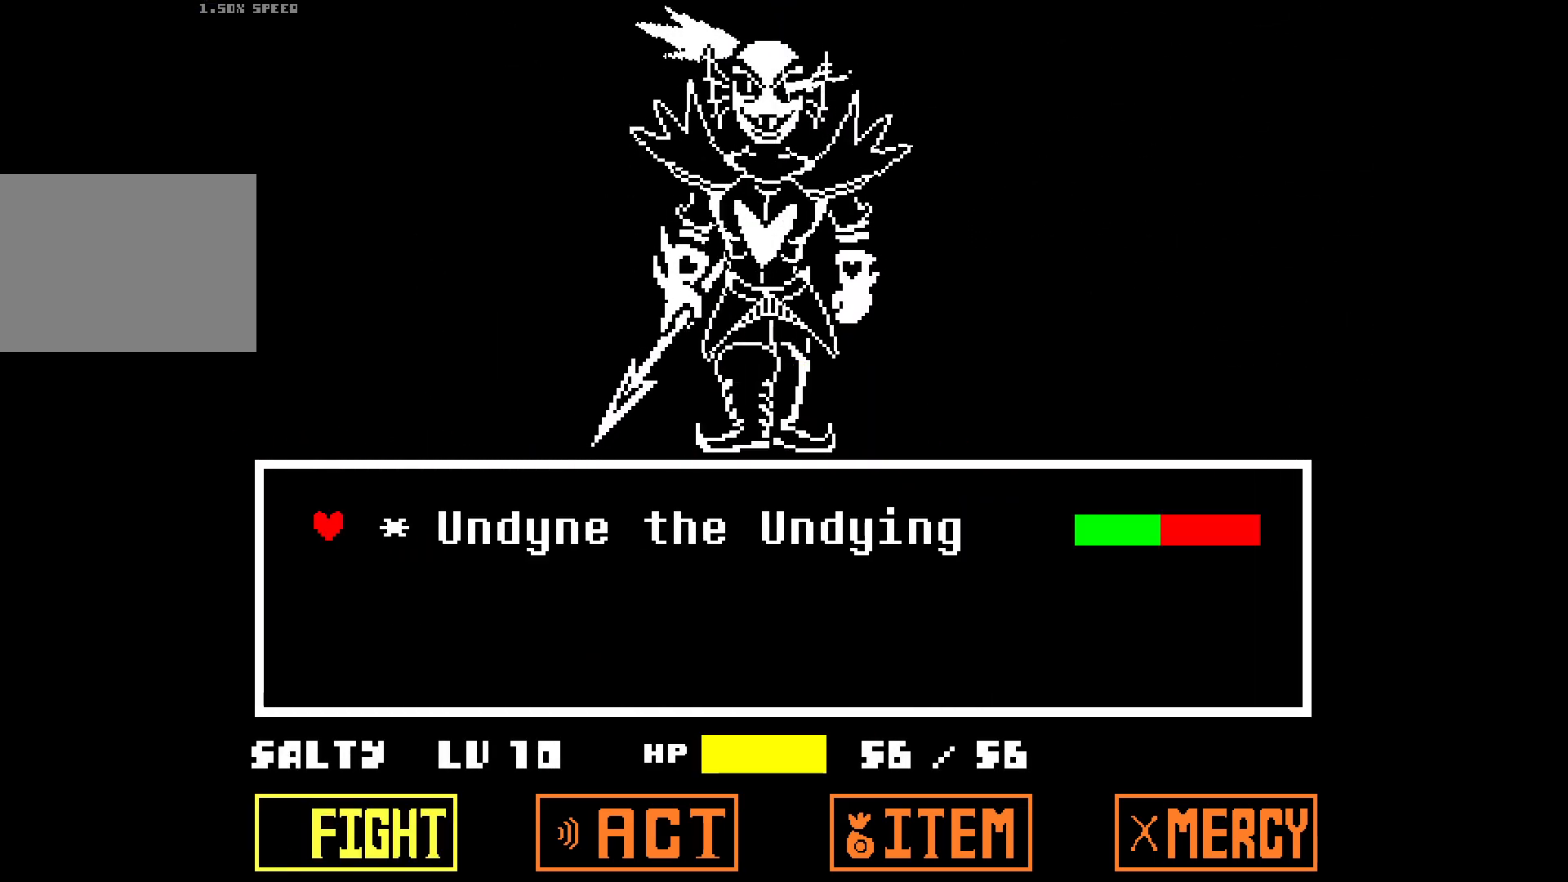
{"keys": [], "events": []}
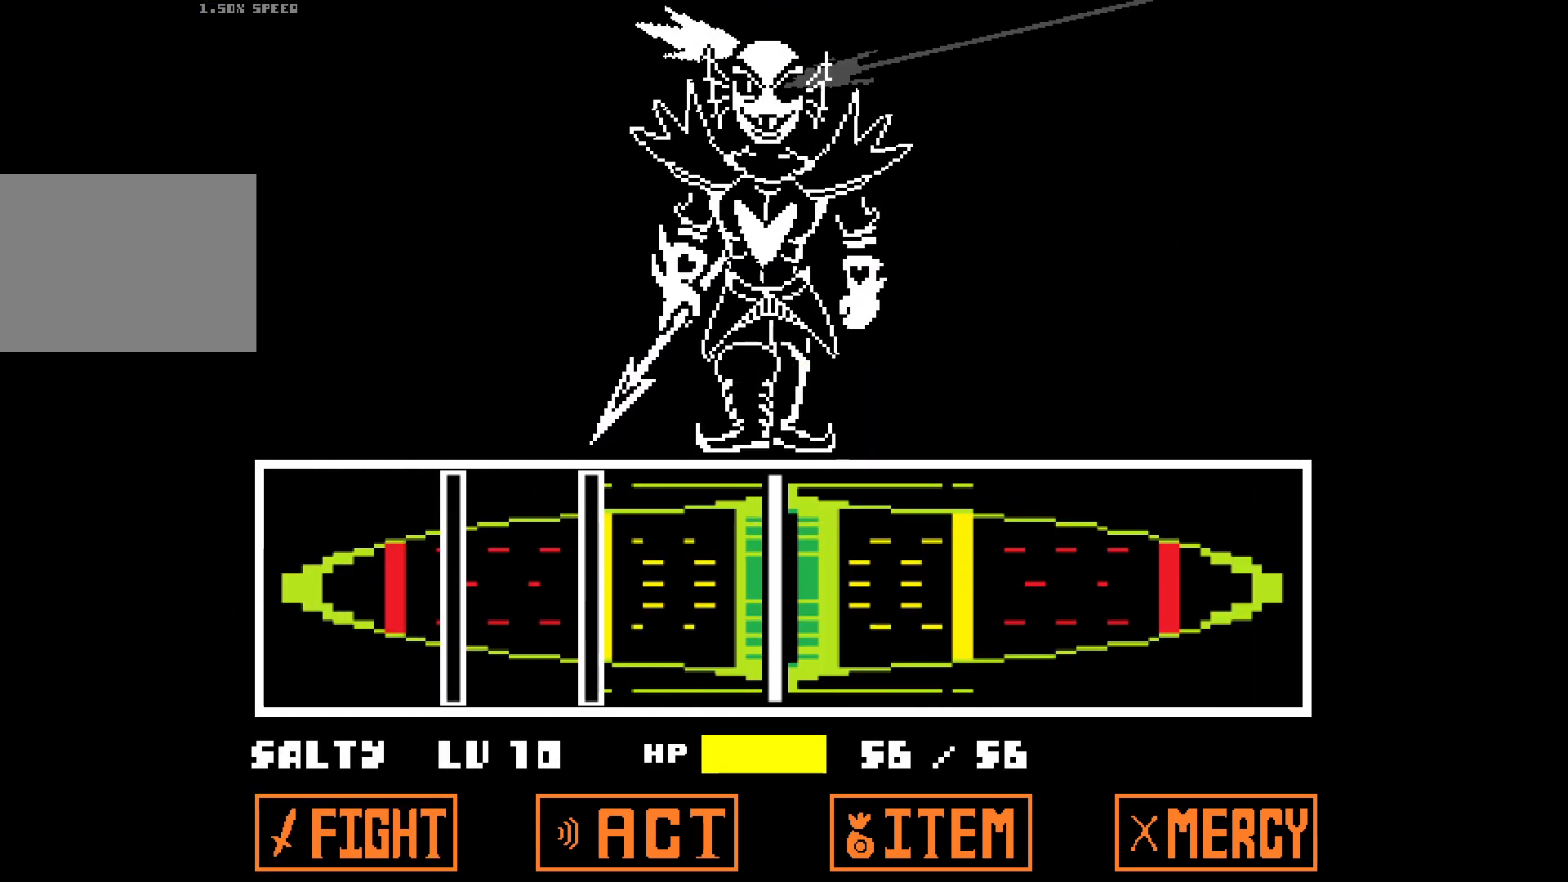
{"keys": [], "events": []}
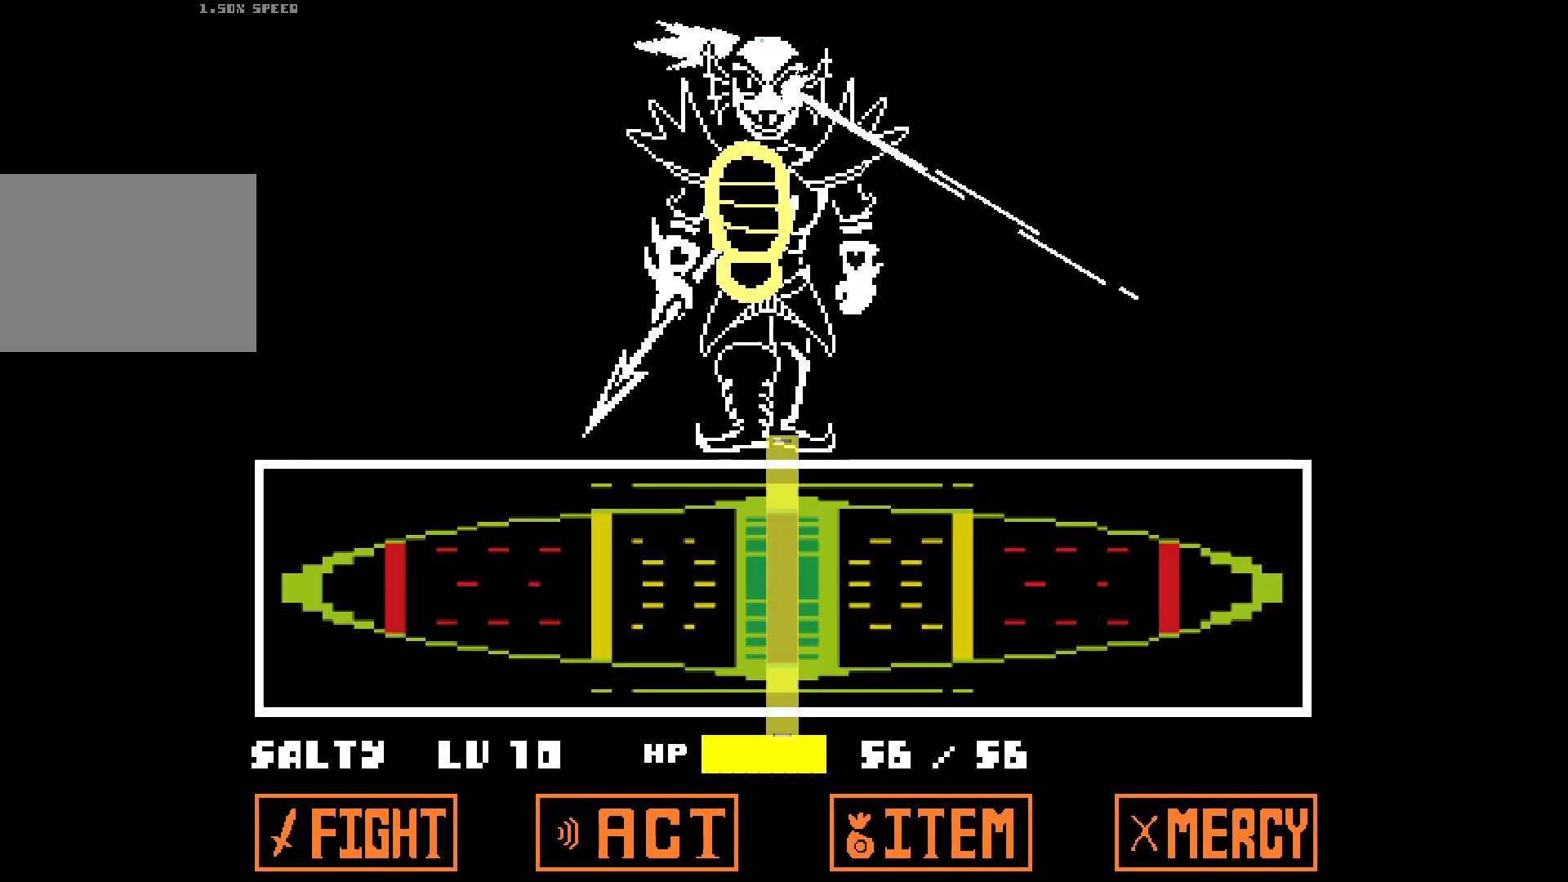
{"keys": [], "events": []}
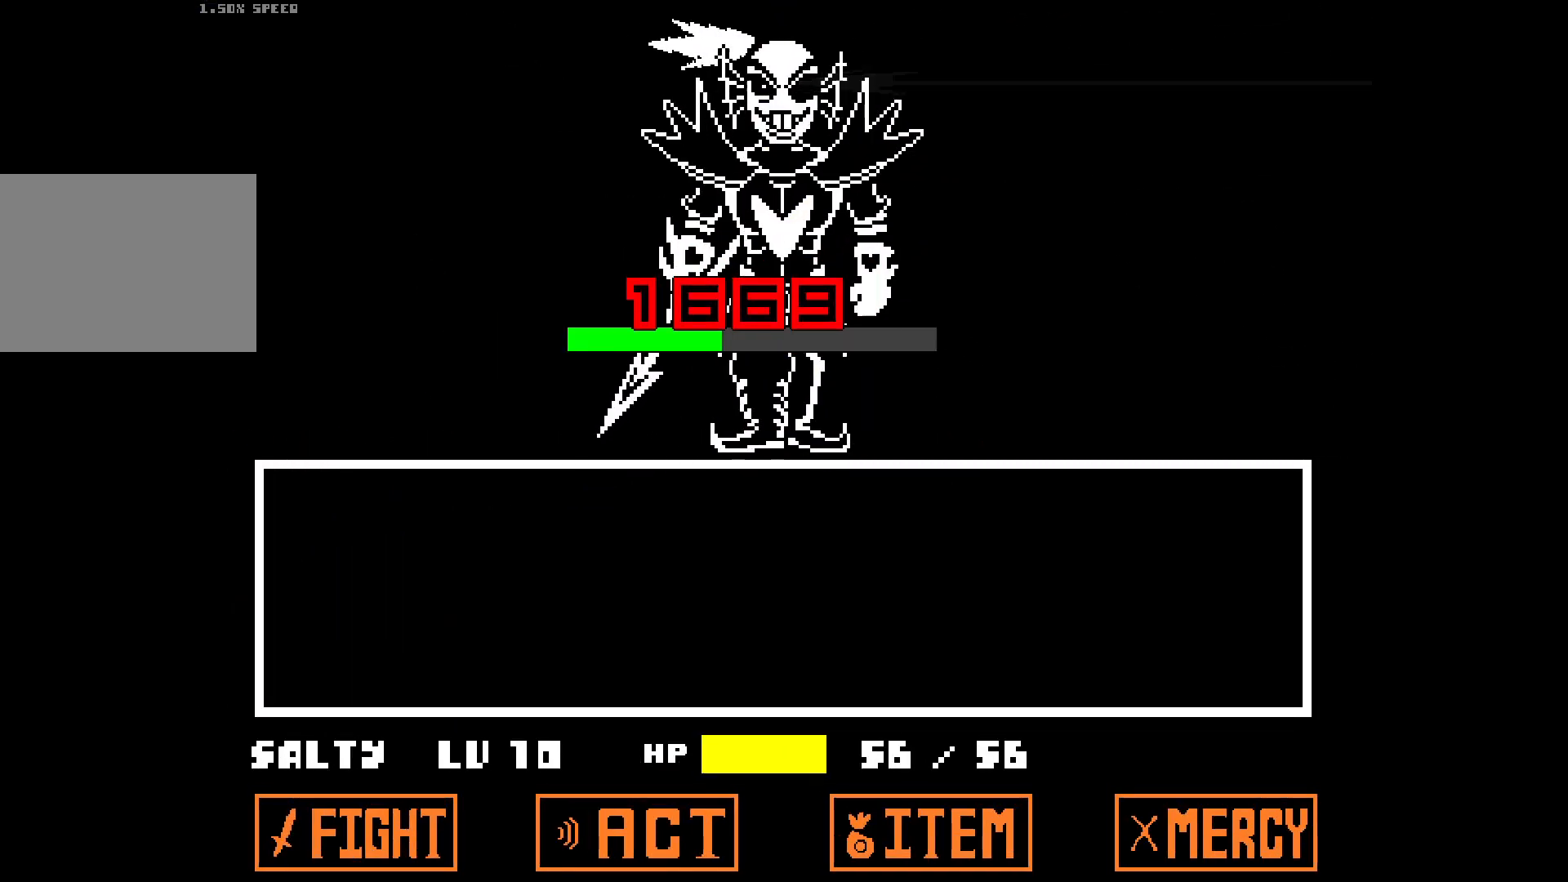
{"keys": [], "events": []}
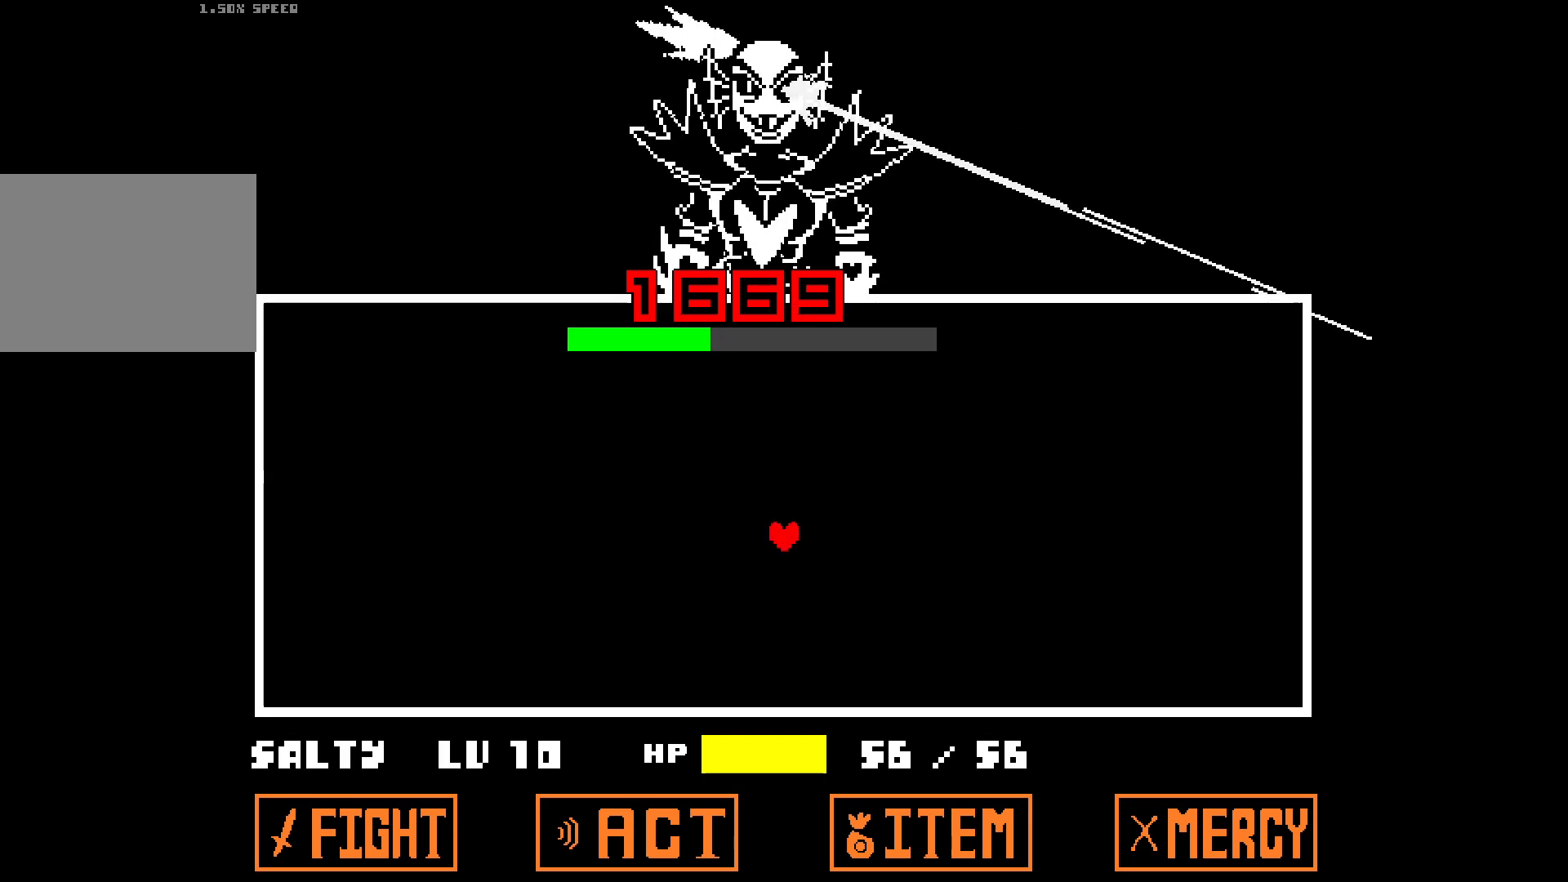
{"keys": ["up"], "events": [[467, "up", "down"]]}
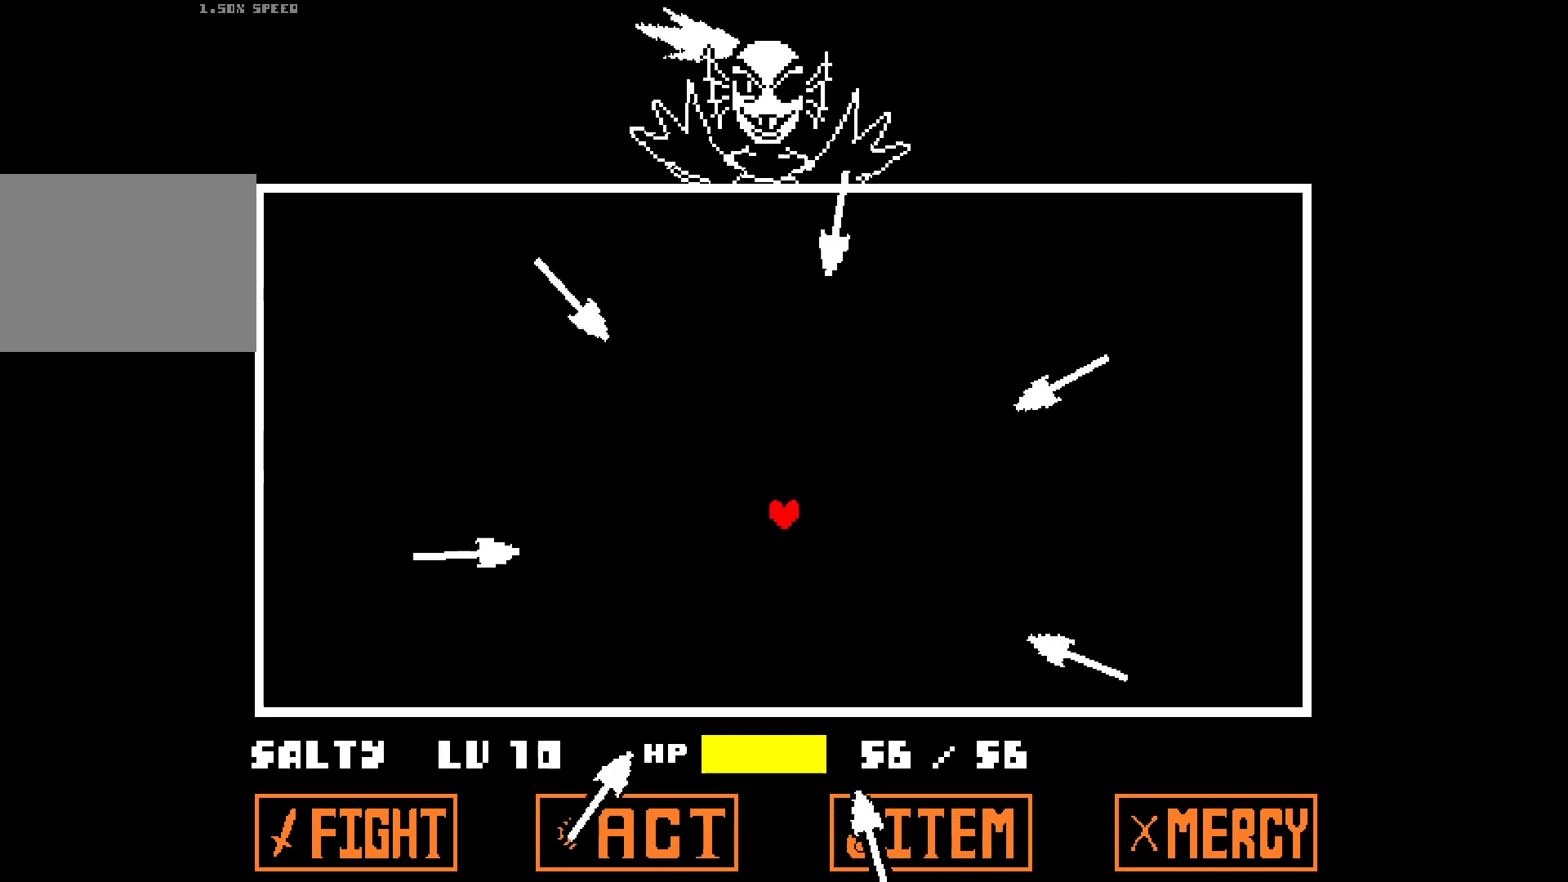
{"keys": ["up"], "events": [[200, "left", "down"], [483, "left", "up"]]}
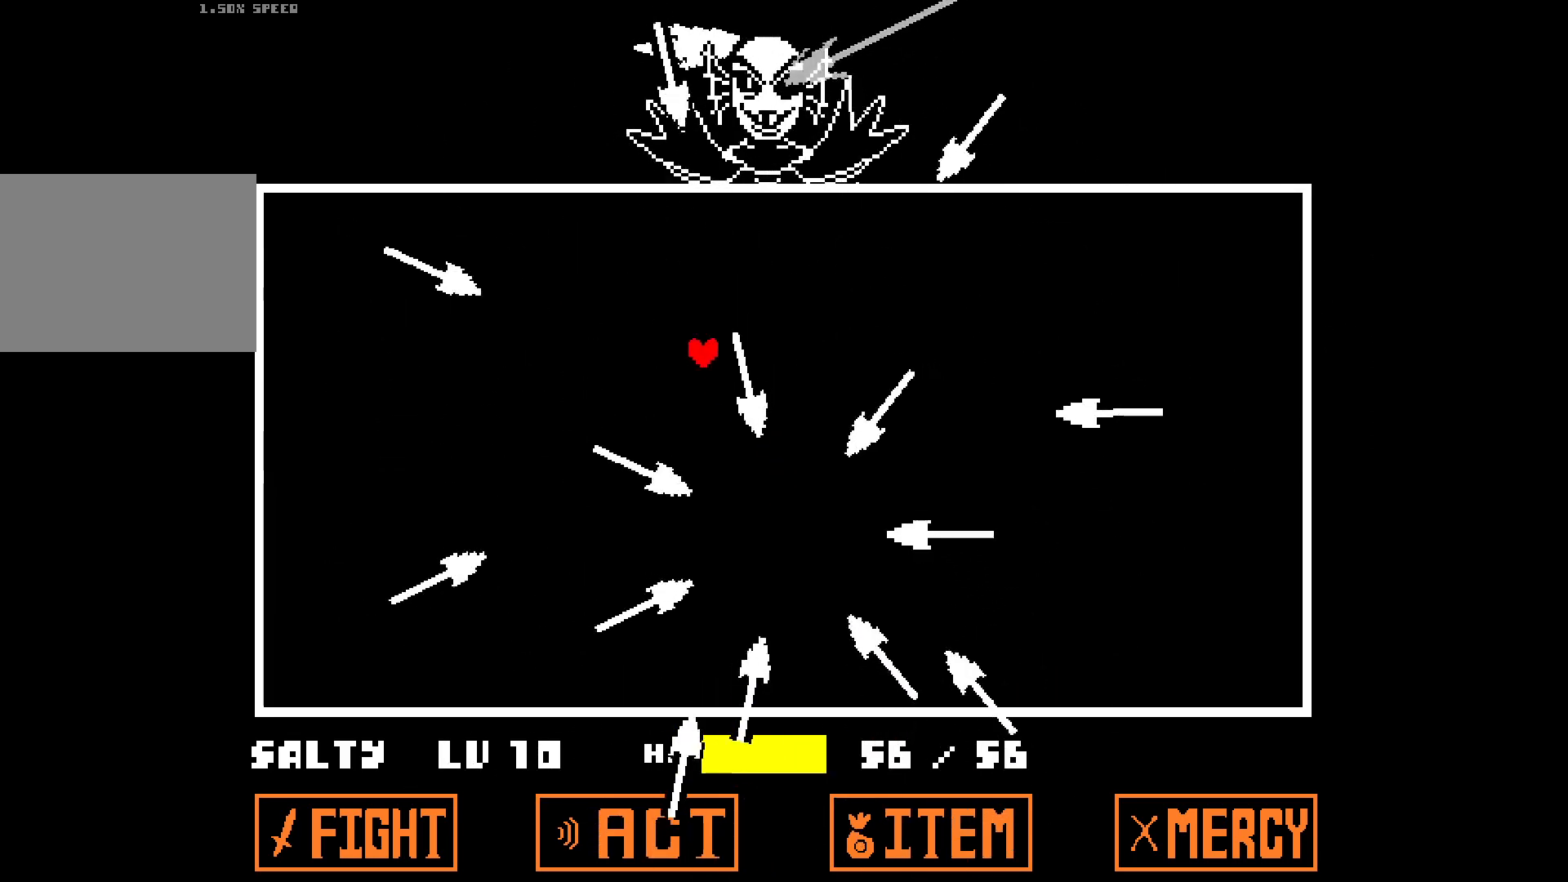
{"keys": ["down", "right"], "events": [[17, "right", "down"], [117, "up", "up"], [483, "down", "down"]]}
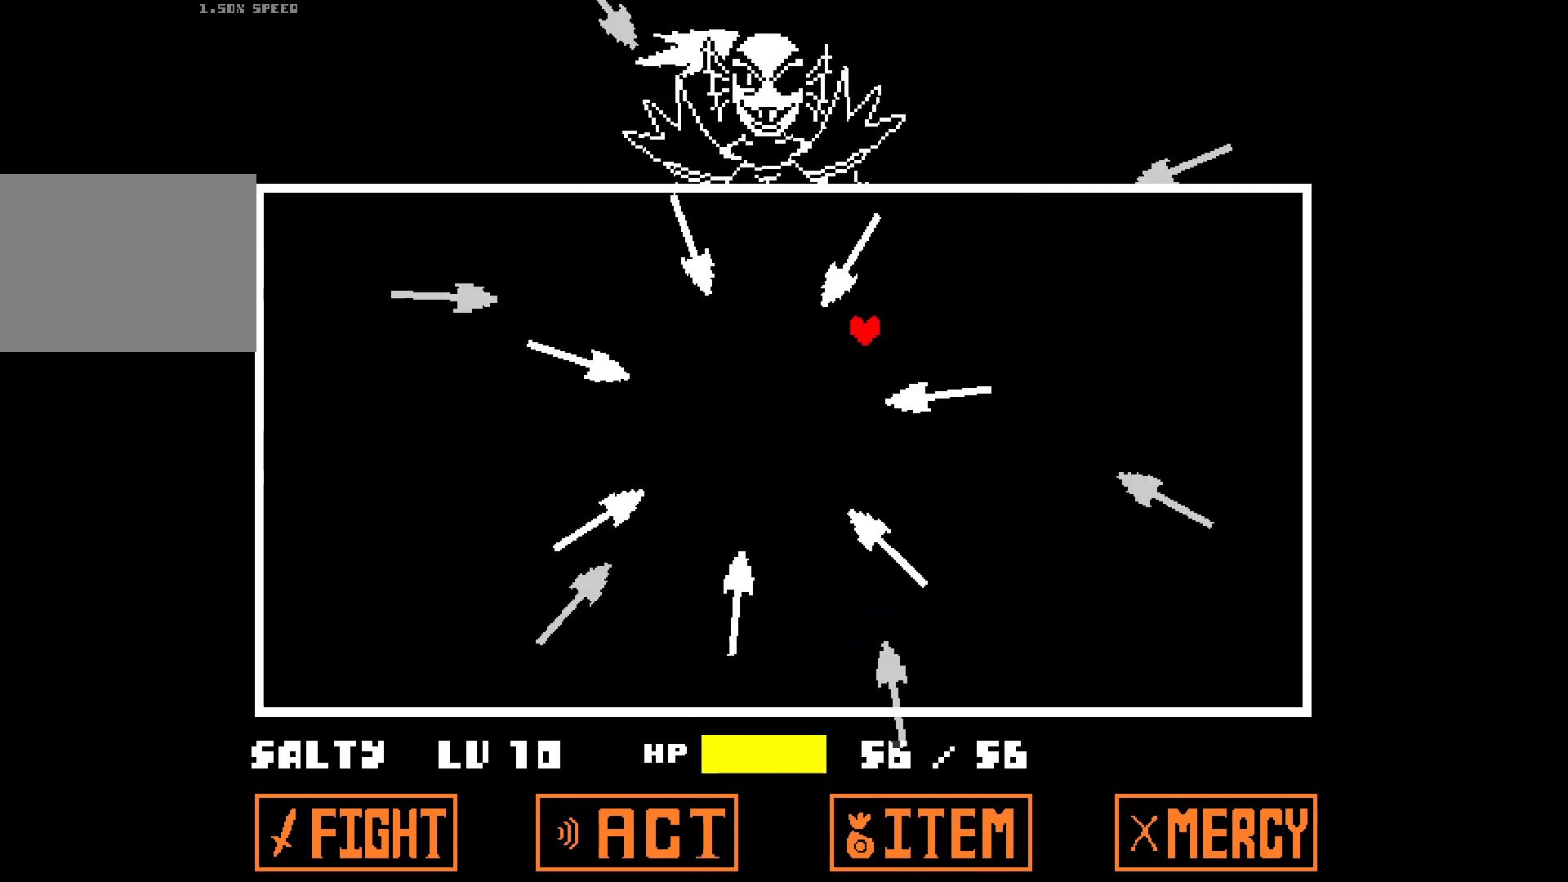
{"keys": ["right", "up"], "events": [[83, "down", "up"], [133, "right", "up"], [367, "up", "down"], [450, "right", "down"]]}
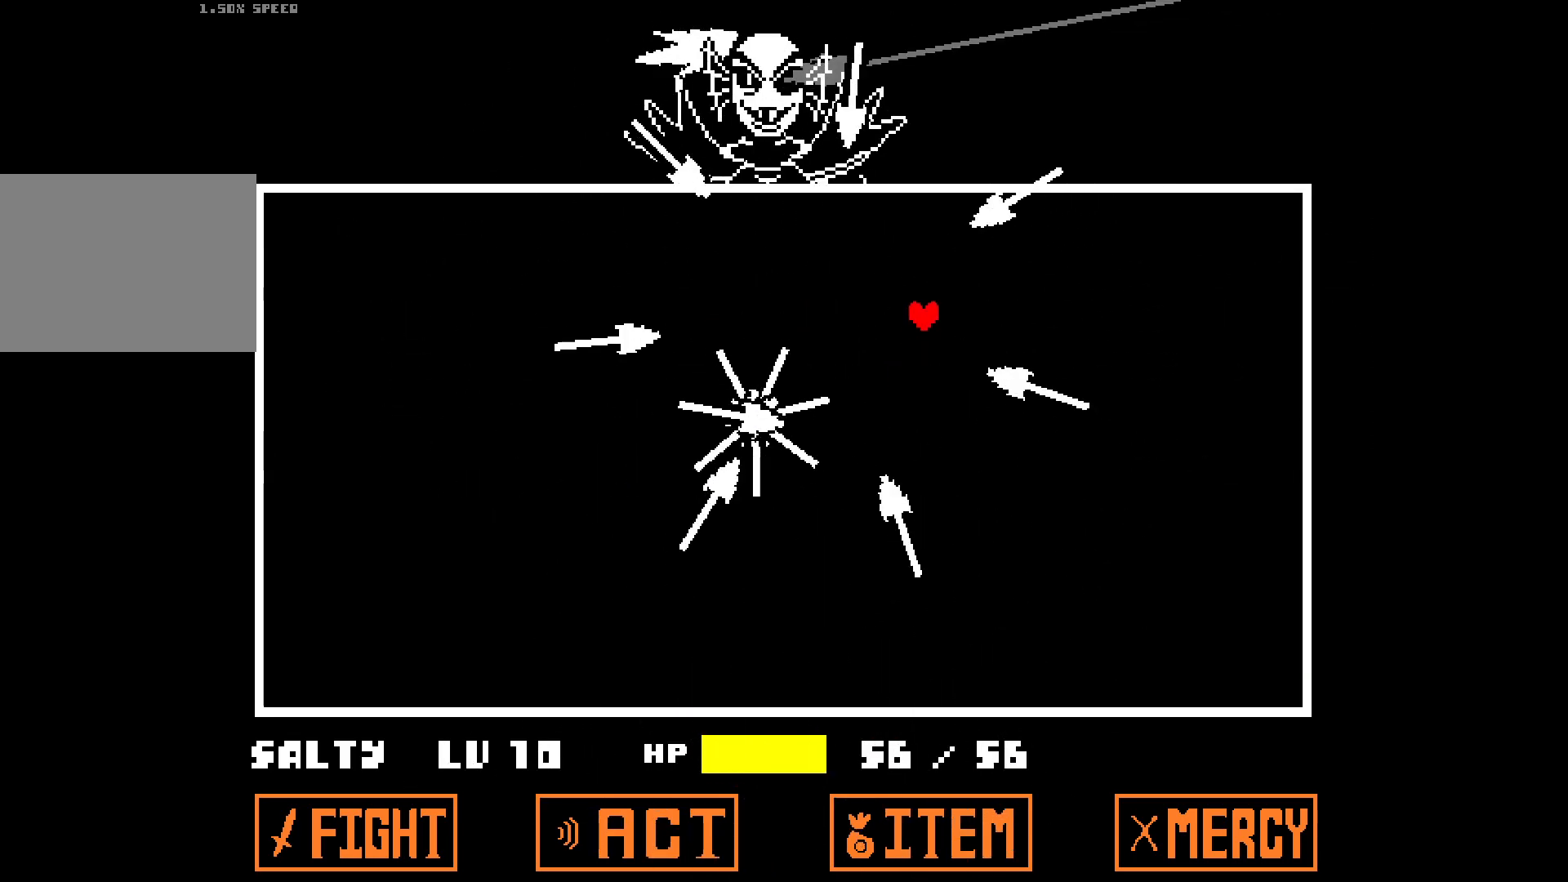
{"keys": ["down", "right"], "events": [[50, "right", "up"], [133, "right", "down"], [183, "up", "up"], [233, "up", "down"], [283, "up", "up"], [367, "right", "up"], [417, "down", "down"], [467, "right", "down"]]}
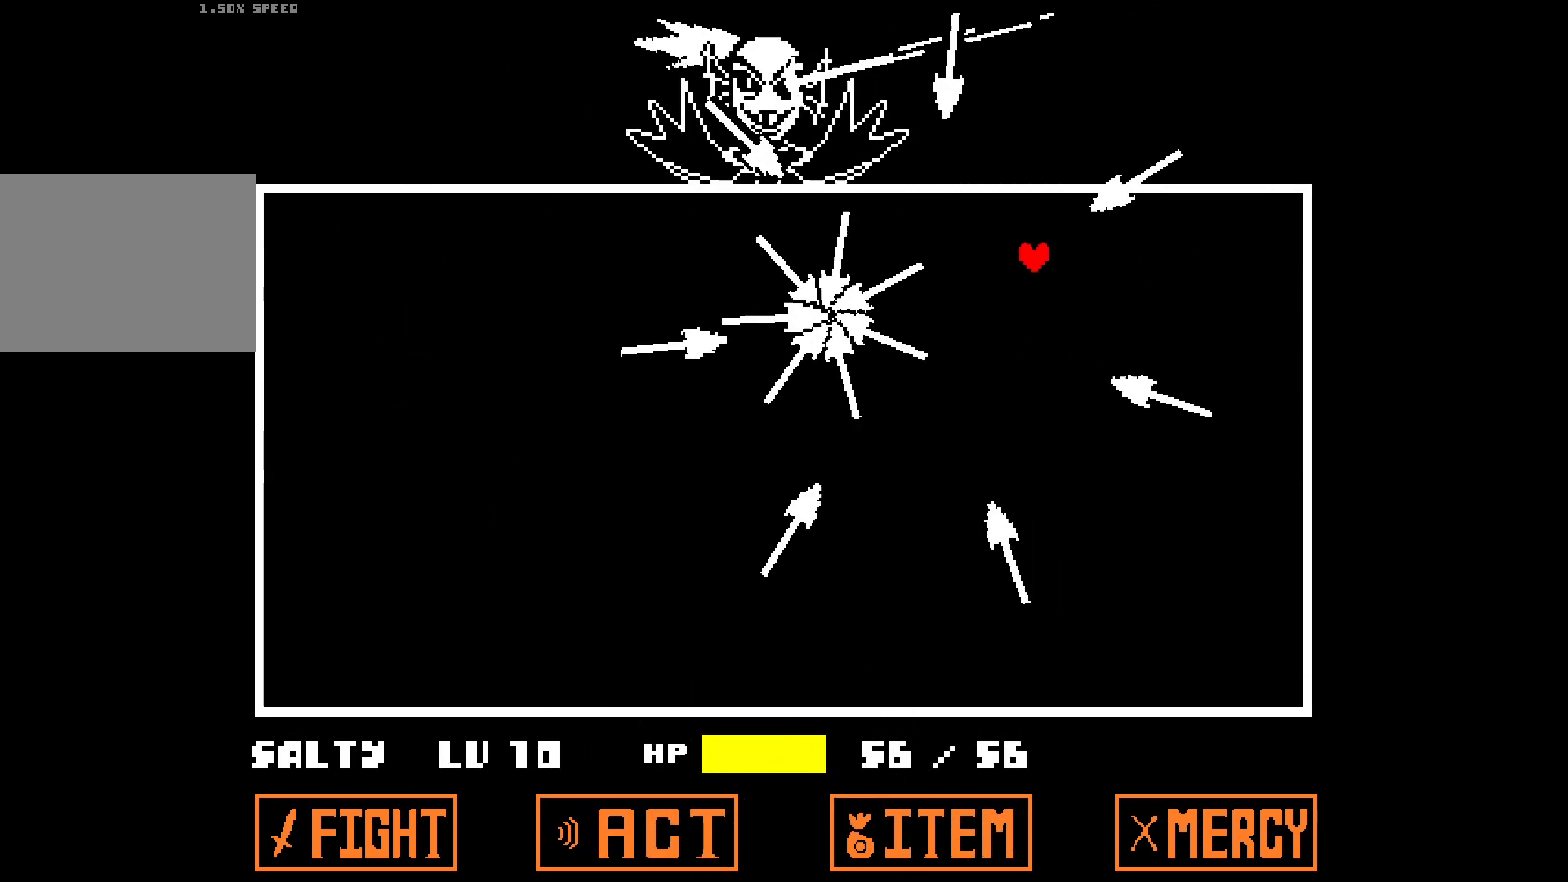
{"keys": ["right"], "events": [[50, "right", "up"], [433, "down", "up"], [433, "right", "down"]]}
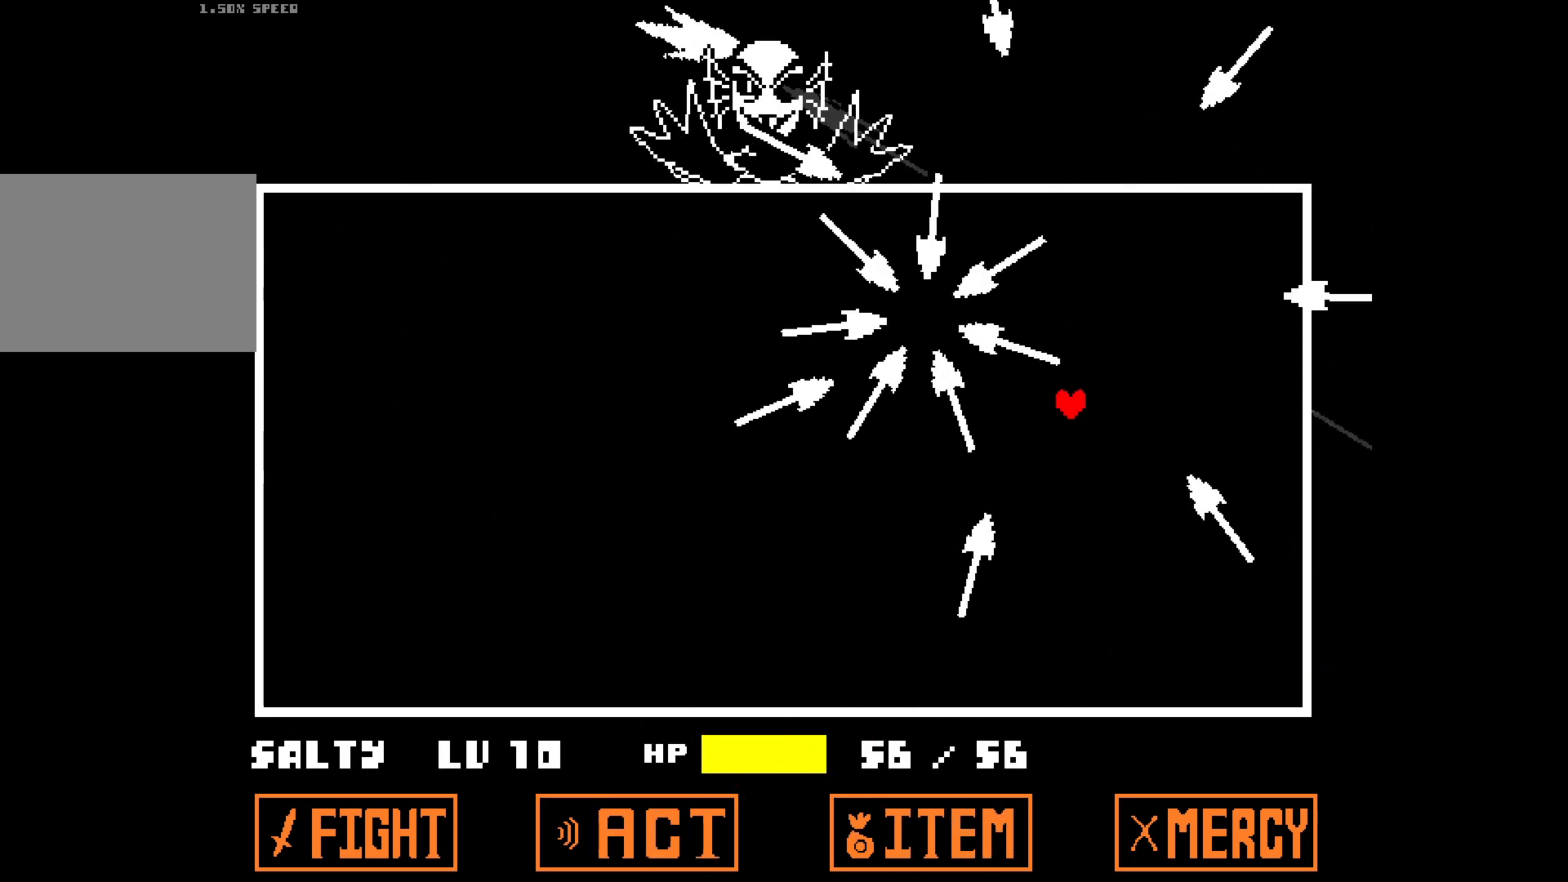
{"keys": [], "events": [[67, "right", "up"], [117, "right", "down"], [350, "up", "down"], [450, "right", "up"], [450, "up", "up"]]}
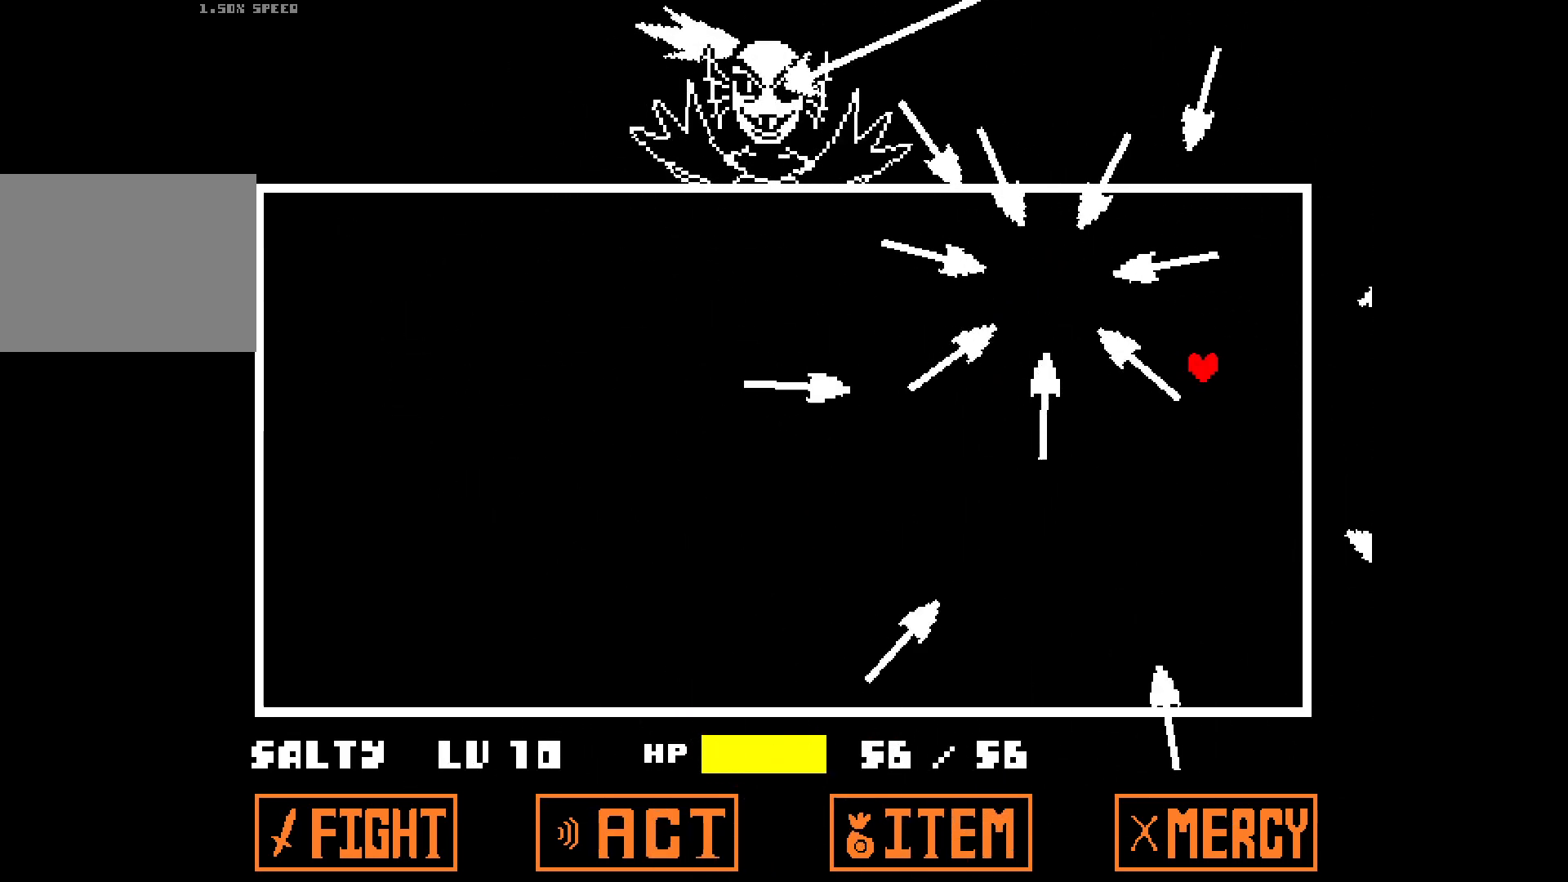
{"keys": ["down"], "events": [[33, "down", "down"], [217, "left", "down"], [317, "left", "up"], [417, "left", "down"], [500, "left", "up"]]}
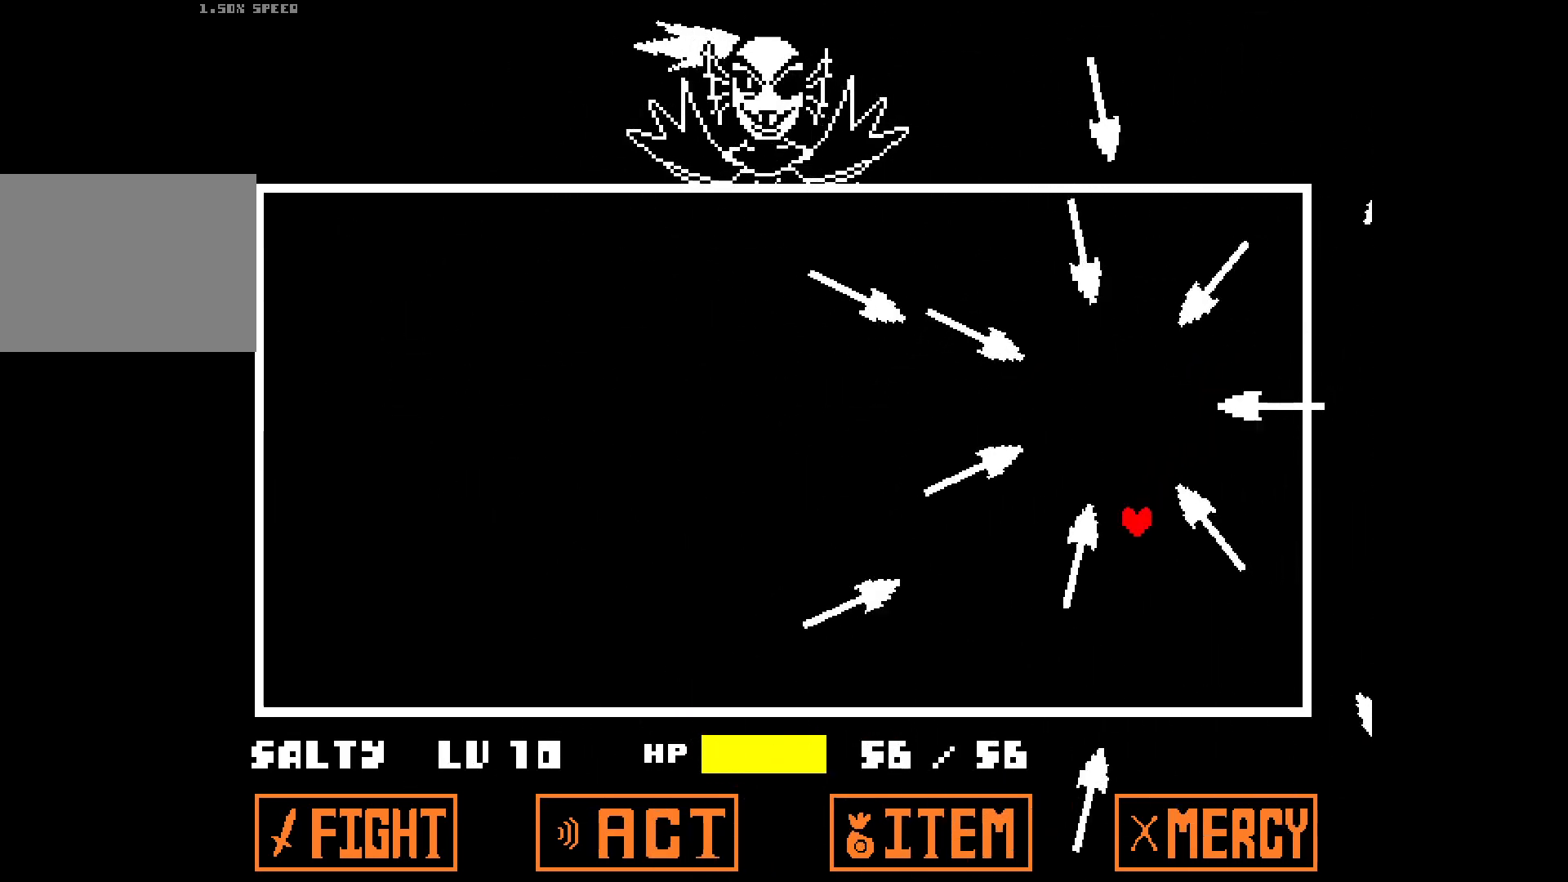
{"keys": ["down", "right"], "events": [[150, "down", "up"], [333, "down", "down"], [417, "right", "down"]]}
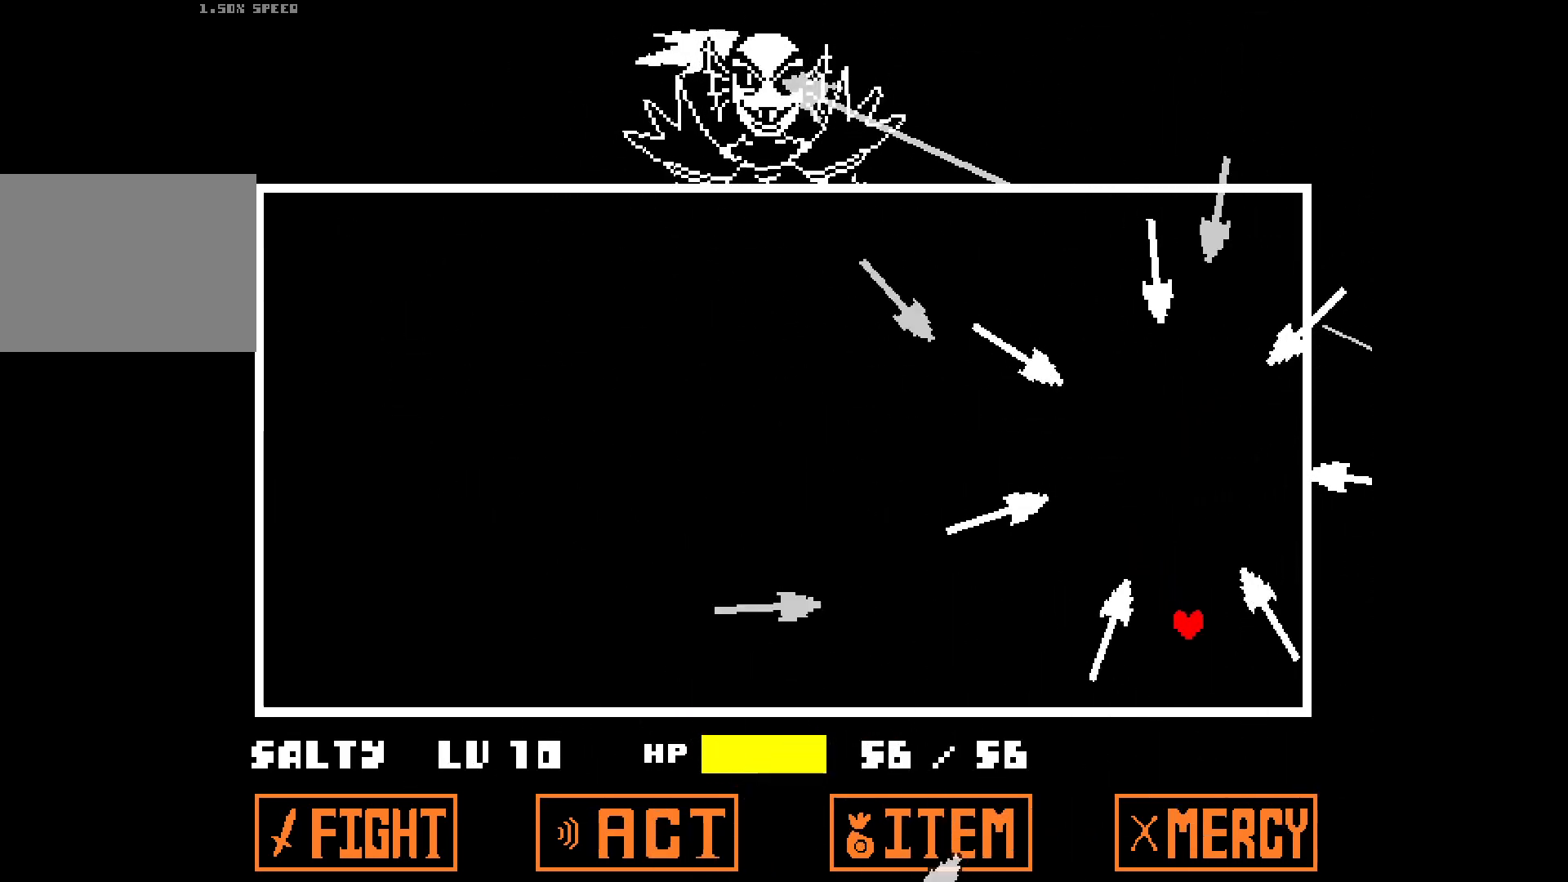
{"keys": [], "events": [[17, "right", "up"], [117, "down", "up"], [200, "left", "down"], [383, "up", "down"], [433, "left", "up"], [433, "up", "up"]]}
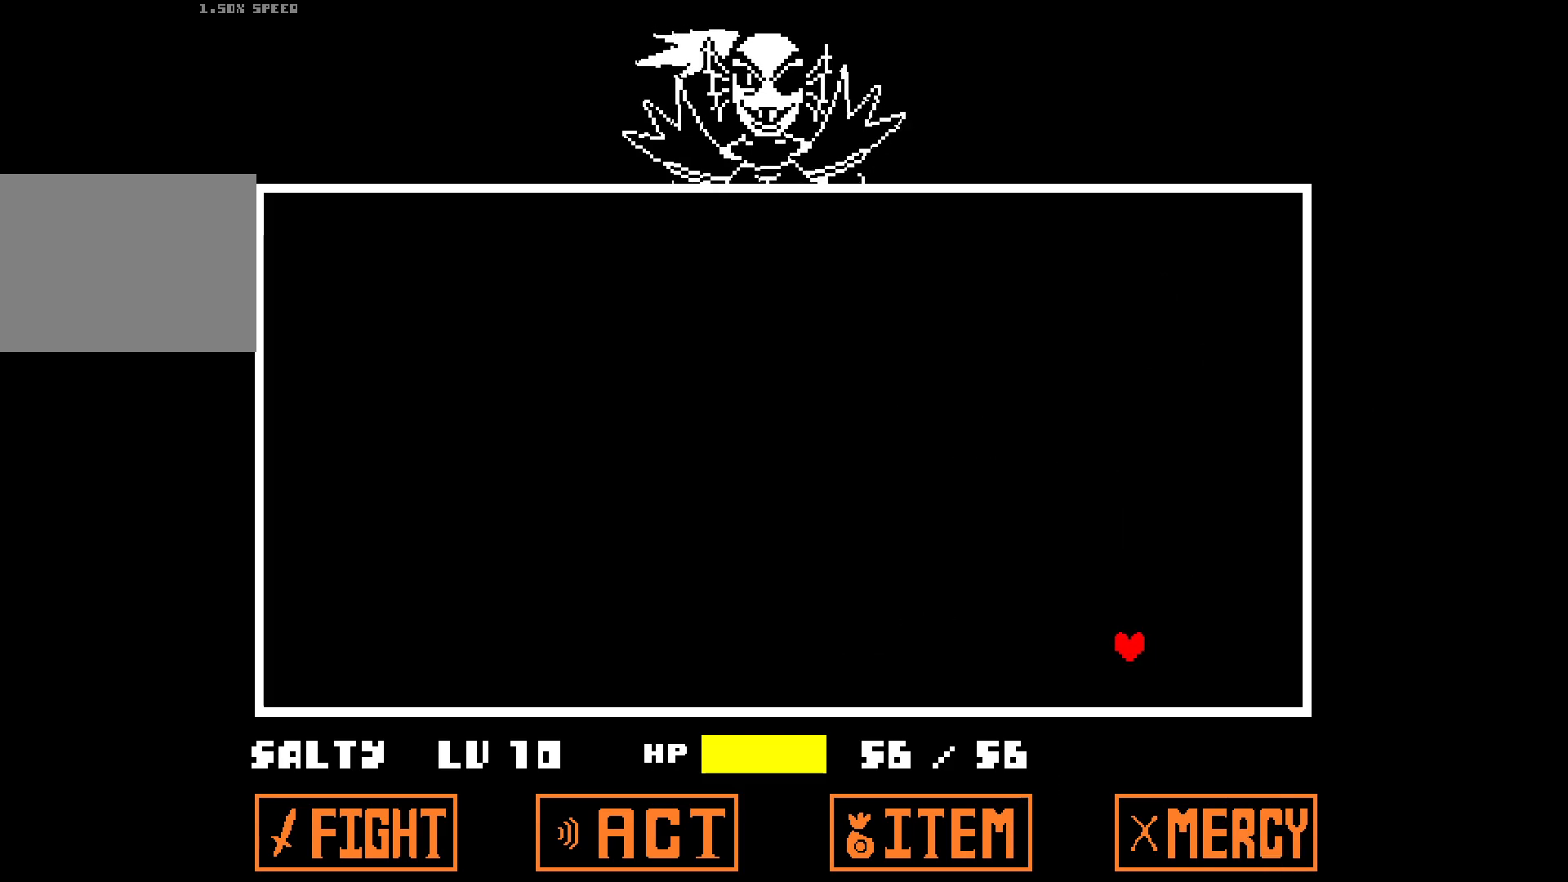
{"keys": [], "events": []}
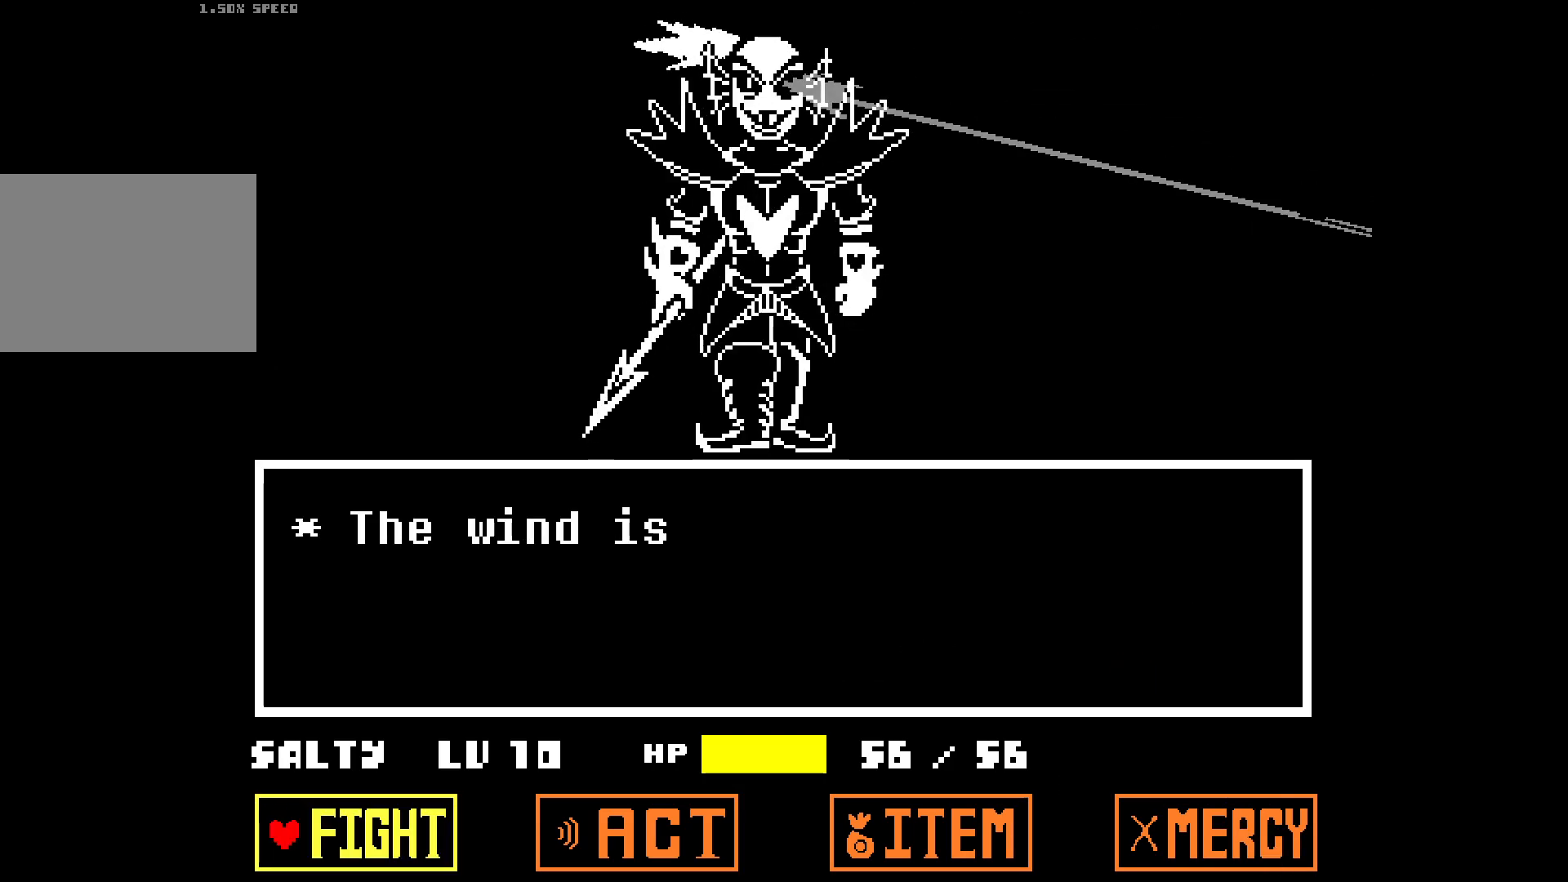
{"keys": [], "events": []}
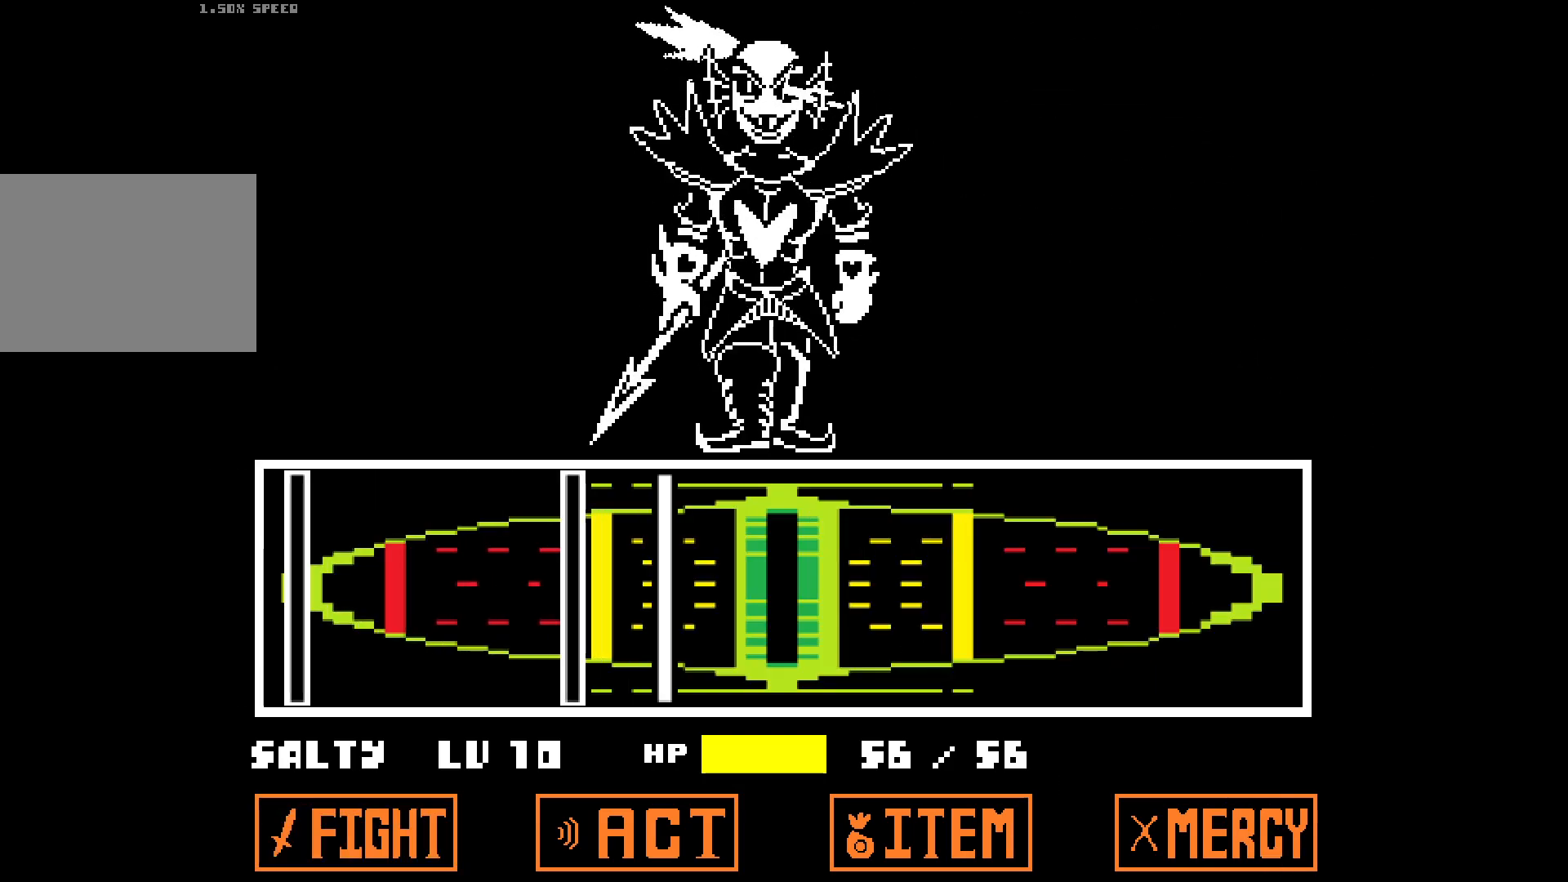
{"keys": [], "events": []}
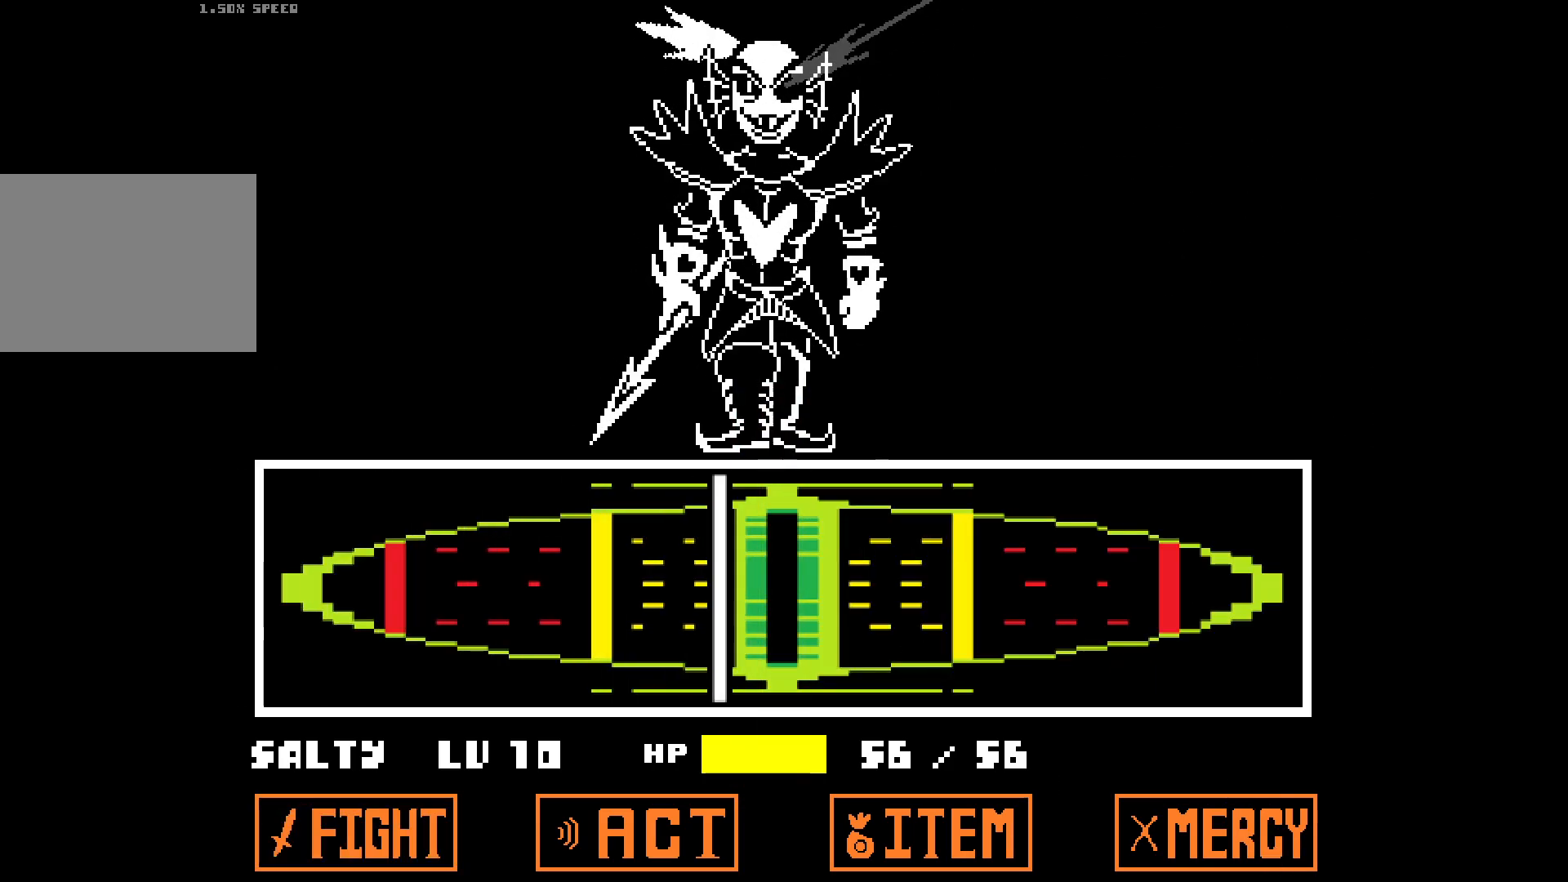
{"keys": [], "events": []}